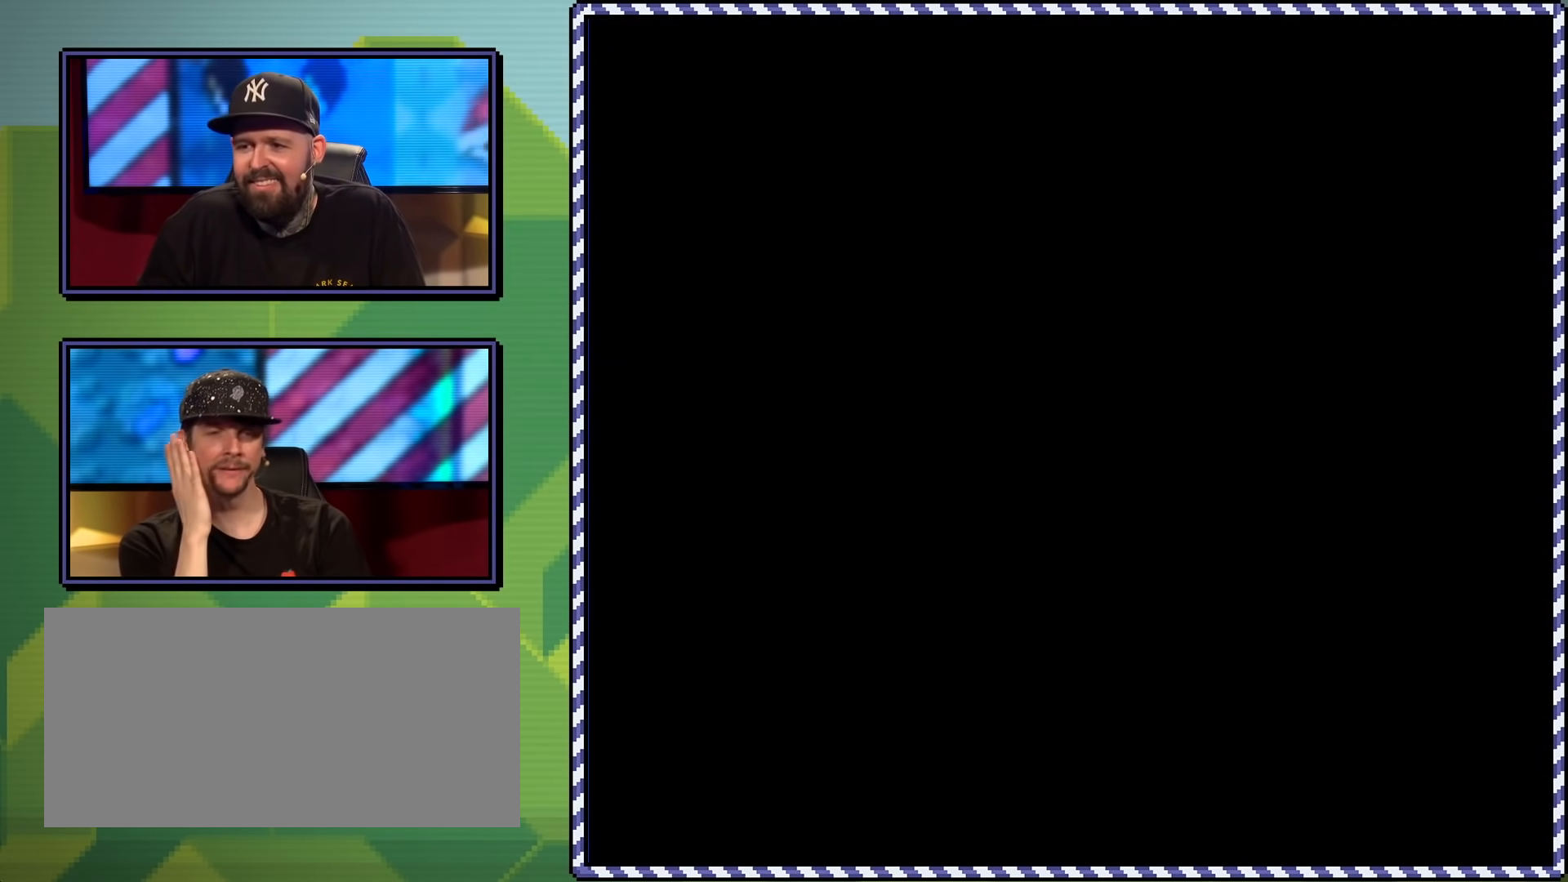
Gameplay with a controller (Nintendo layout); each line is a JSON object with the inputs held at the frame after it. "events" lists button and stick changes between this image and that frame as [ms after this image, input, new state], when the widget could be followed in between. Not read: L3 R3.
{"buttons": ["X"], "events": []}
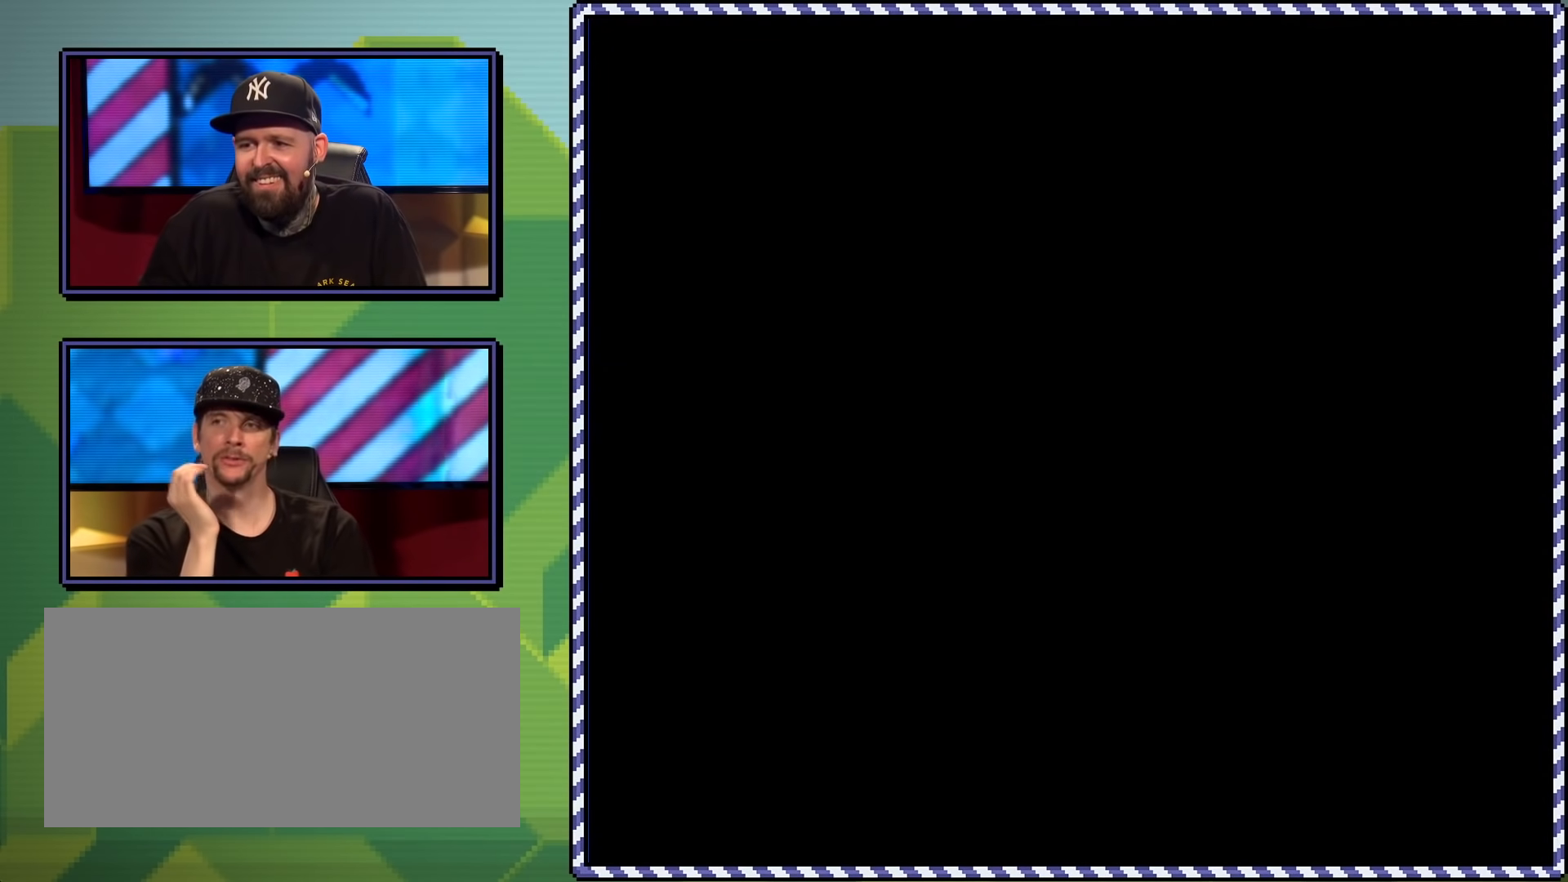
{"buttons": ["X", "DPAD_RIGHT"], "events": [[101, "DPAD_RIGHT", "down"], [284, "DPAD_RIGHT", "up"], [384, "DPAD_RIGHT", "down"]]}
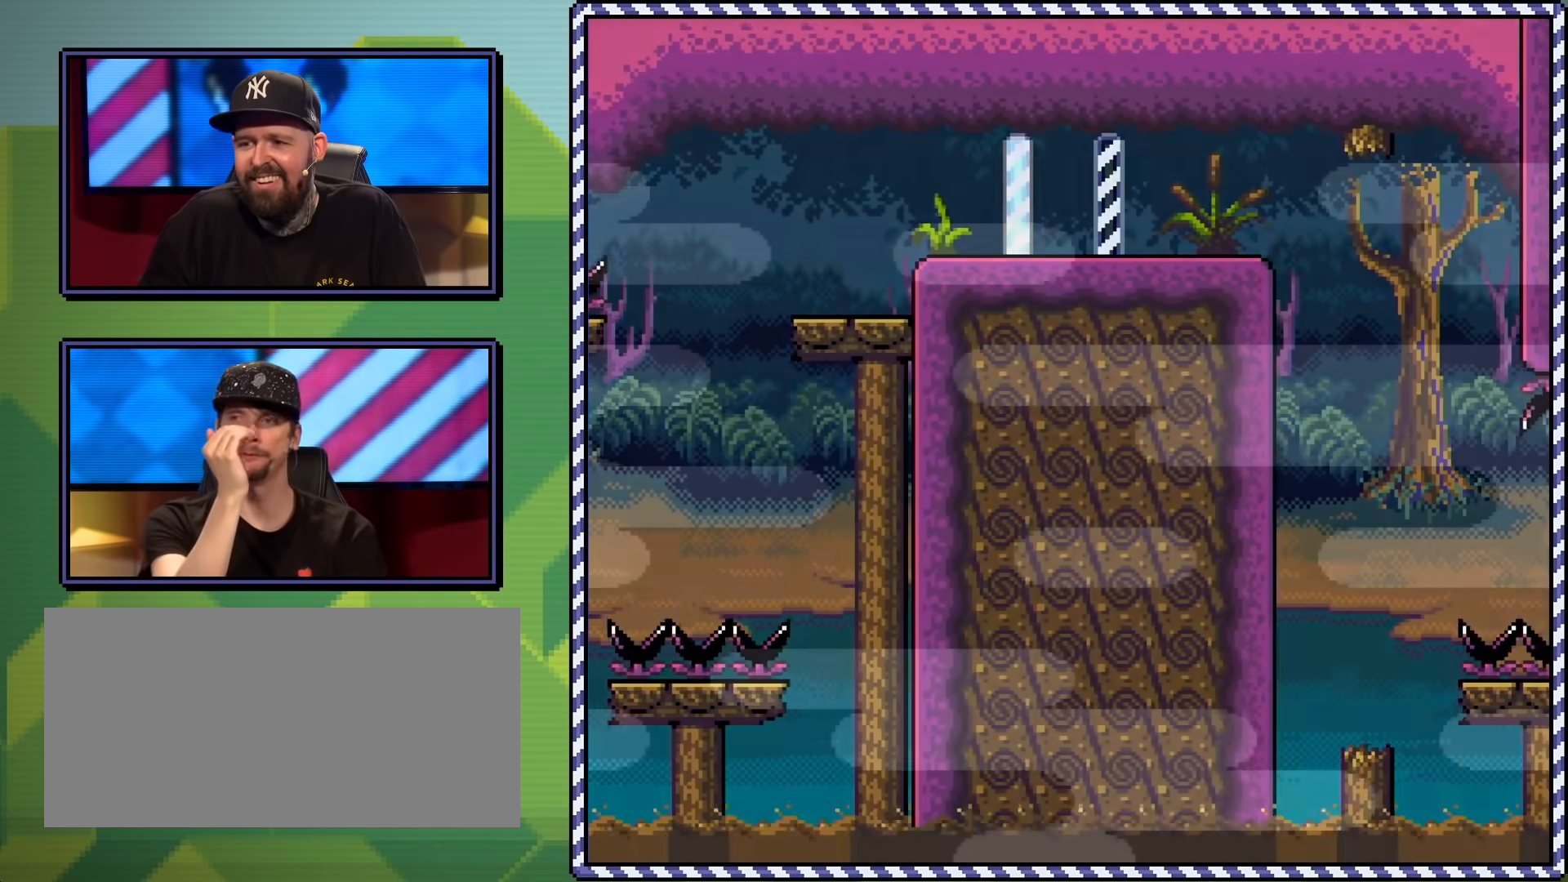
{"buttons": ["X", "DPAD_RIGHT"], "events": [[167, "A", "down"], [250, "A", "up"], [350, "A", "down"], [450, "A", "up"]]}
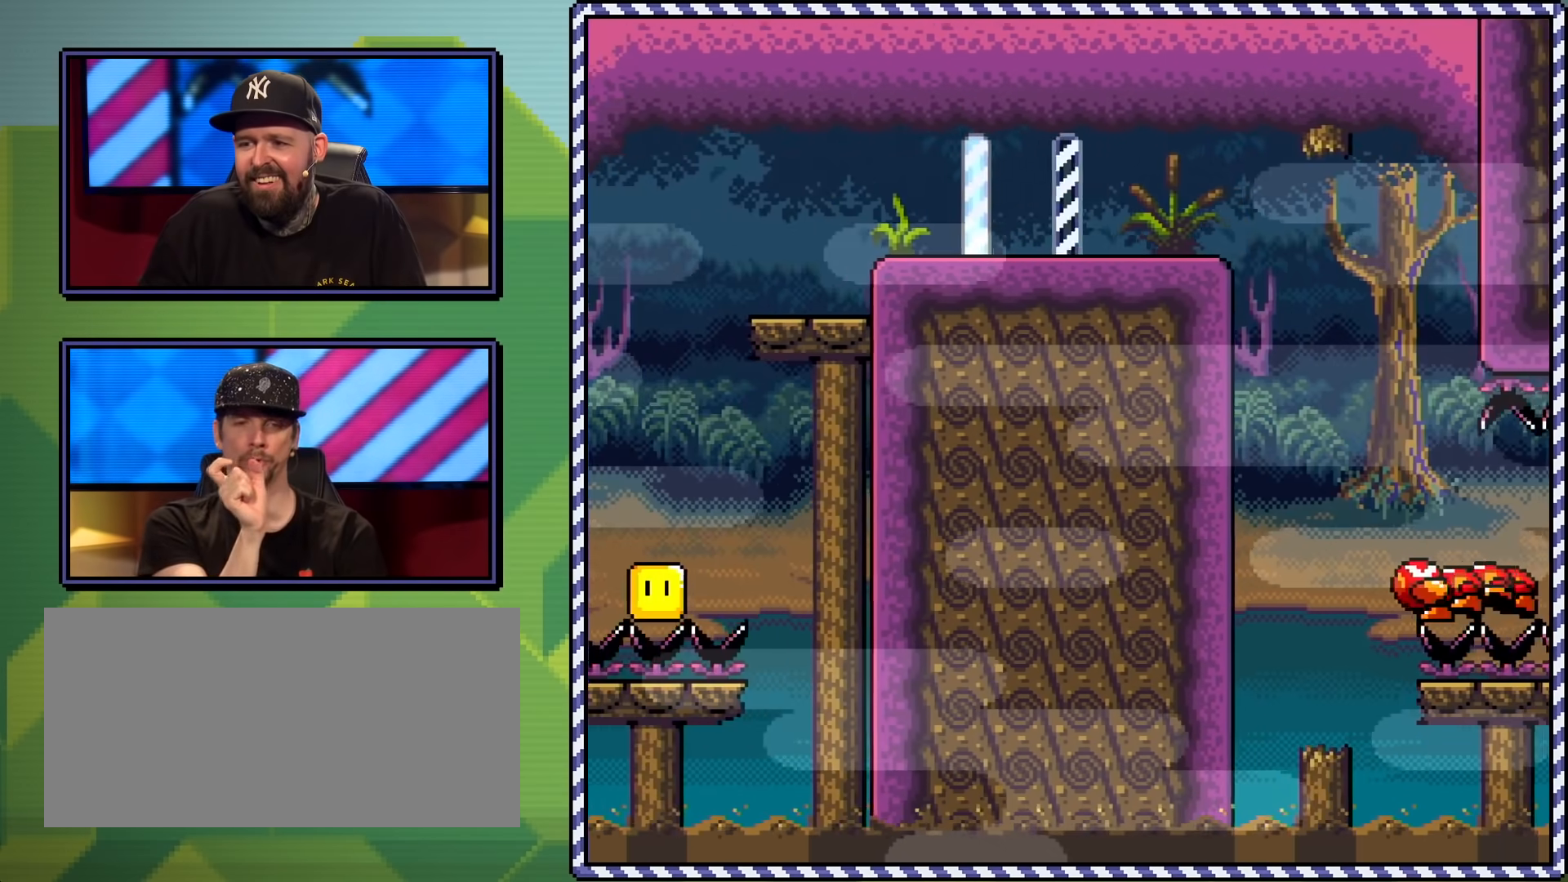
{"buttons": ["X", "DPAD_RIGHT"], "events": [[17, "A", "down"], [84, "A", "up"]]}
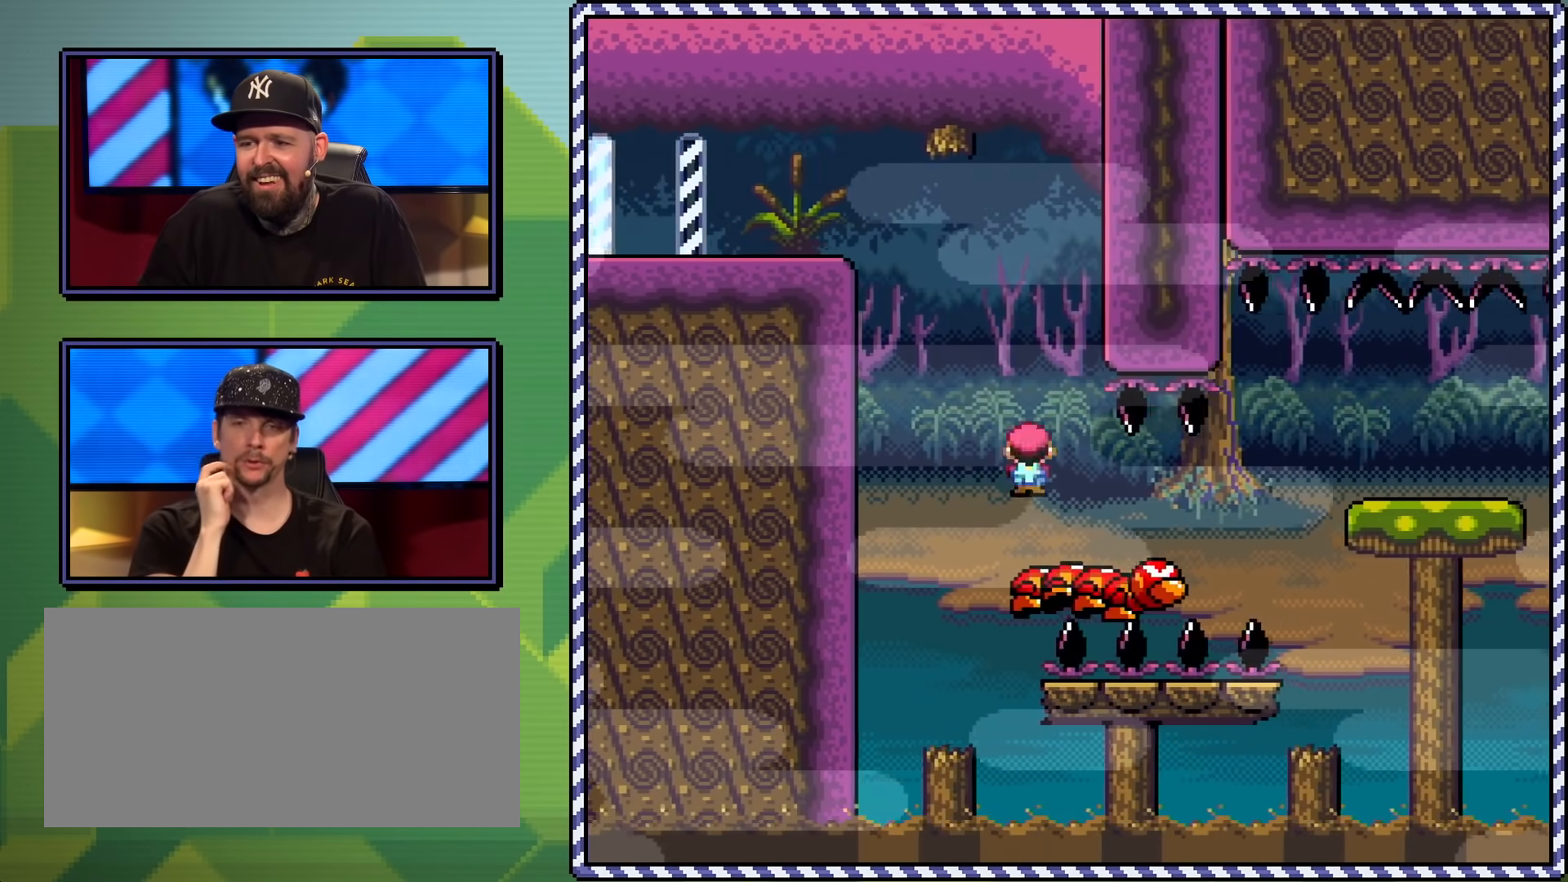
{"buttons": ["X", "DPAD_RIGHT"], "events": [[317, "A", "down"], [417, "A", "up"]]}
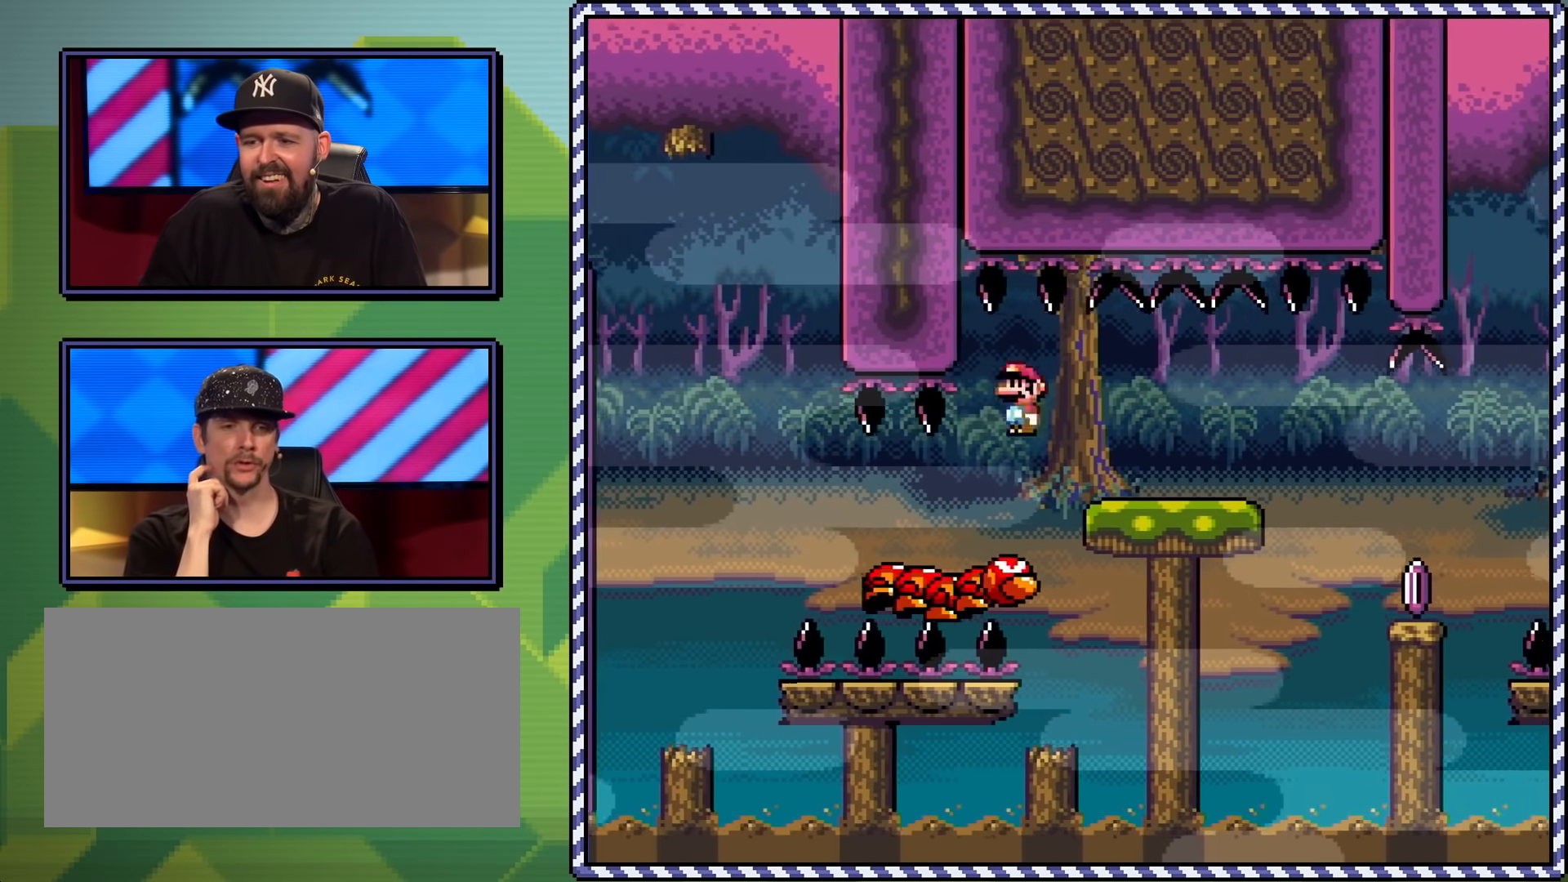
{"buttons": ["X", "DPAD_RIGHT"], "events": []}
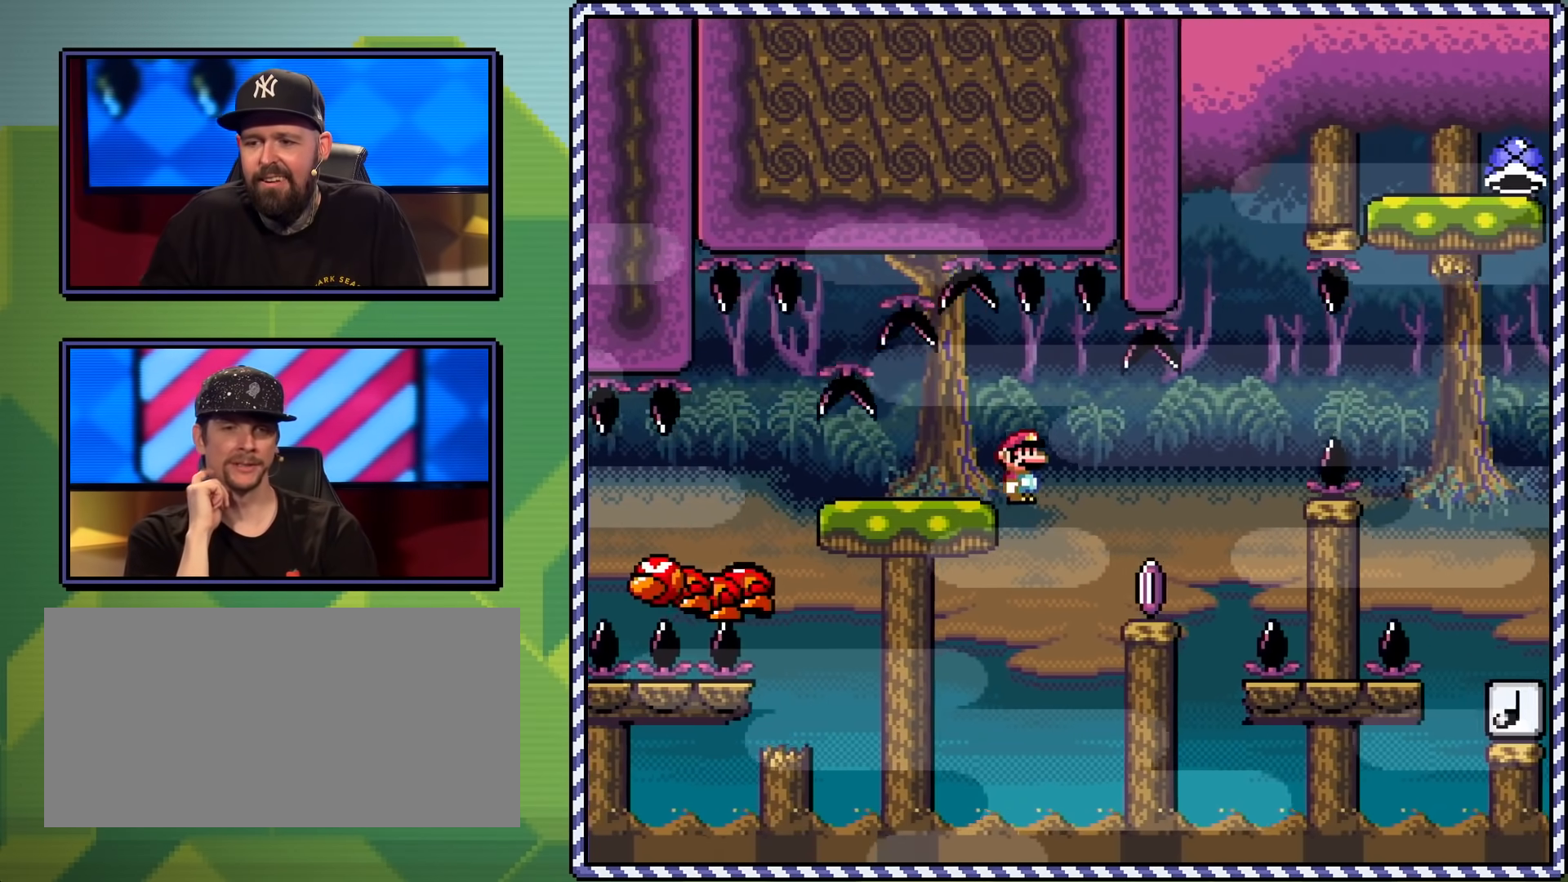
{"buttons": ["X", "DPAD_RIGHT"], "events": [[200, "A", "down"], [400, "A", "up"]]}
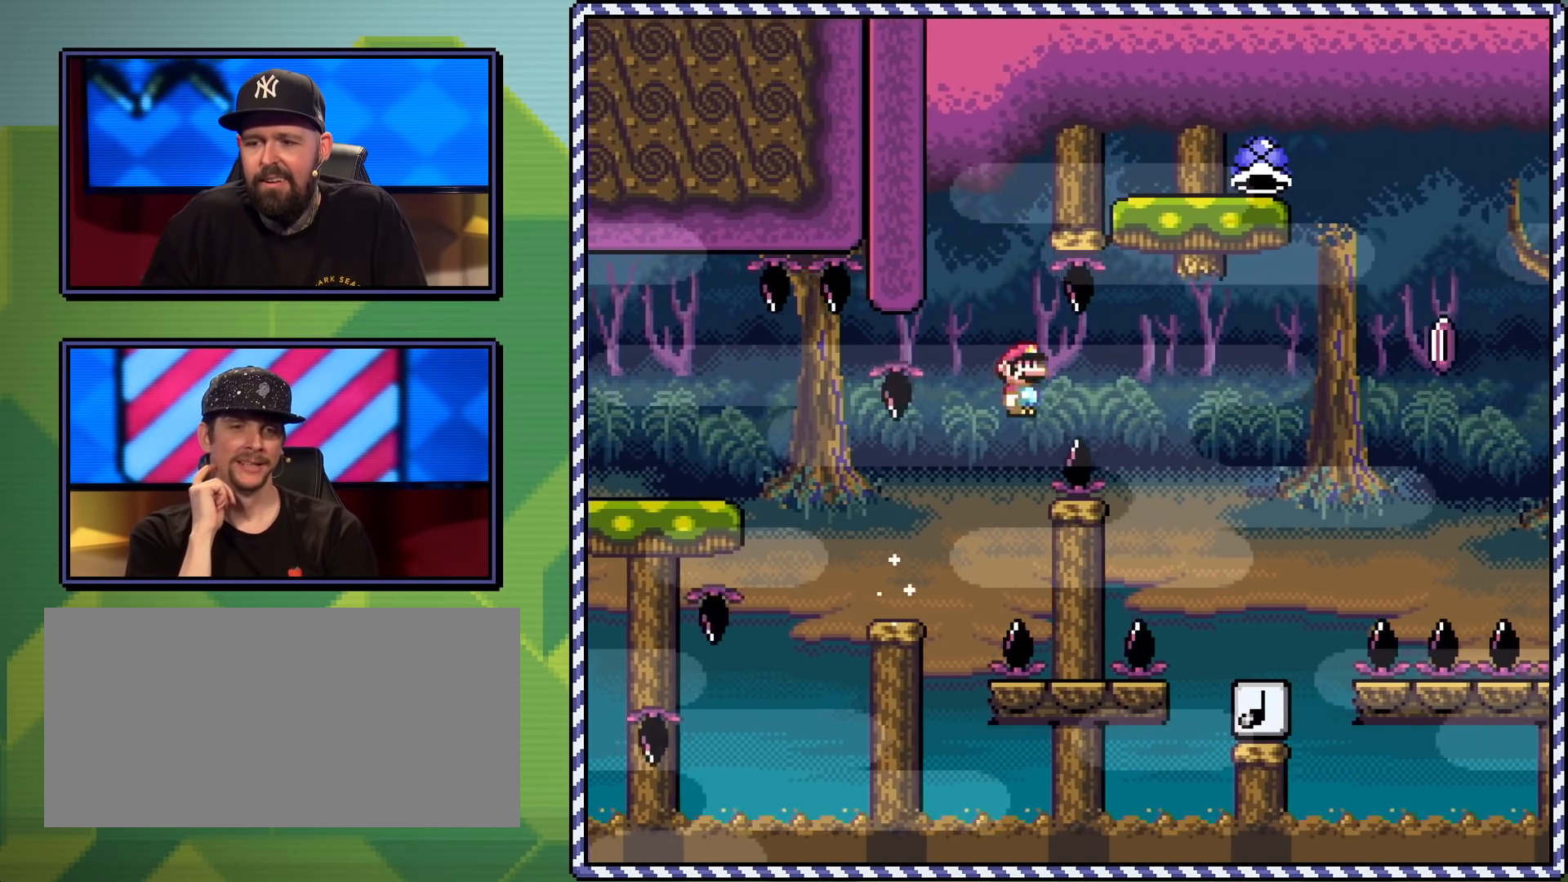
{"buttons": ["Y", "DPAD_UP", "DPAD_LEFT"], "events": [[17, "A", "down"], [134, "DPAD_UP", "down"], [184, "A", "up"], [234, "DPAD_UP", "up"], [234, "X", "up"], [234, "Y", "down"], [368, "DPAD_LEFT", "down"], [368, "DPAD_RIGHT", "up"], [484, "DPAD_UP", "down"]]}
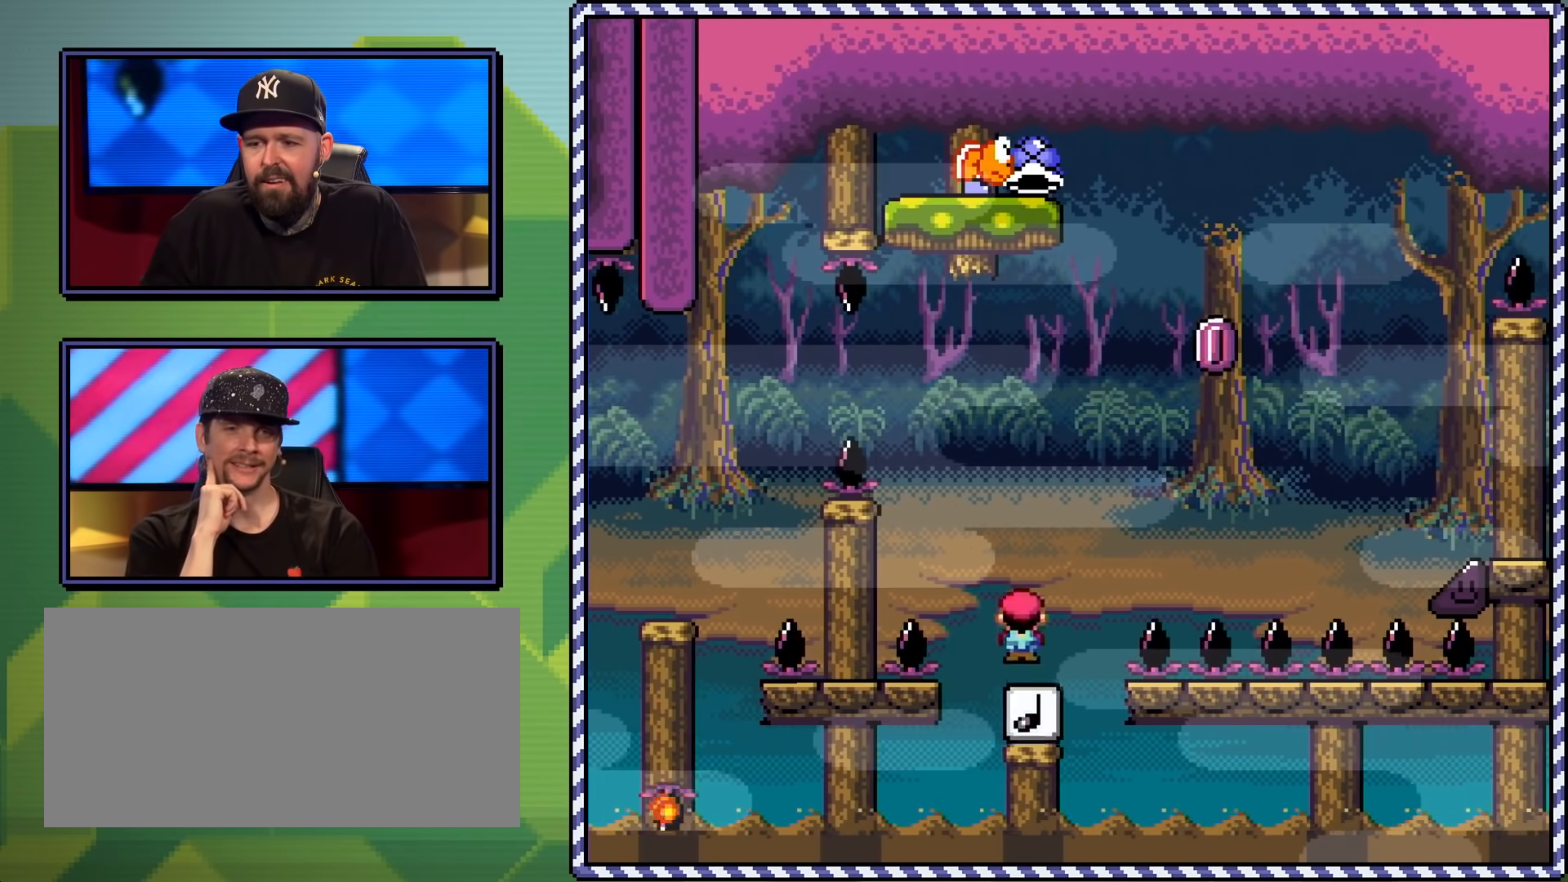
{"buttons": ["B", "Y", "DPAD_RIGHT"], "events": [[17, "DPAD_UP", "up"], [33, "B", "down"], [33, "DPAD_LEFT", "up"], [100, "DPAD_RIGHT", "down"], [234, "DPAD_RIGHT", "up"], [334, "DPAD_RIGHT", "down"]]}
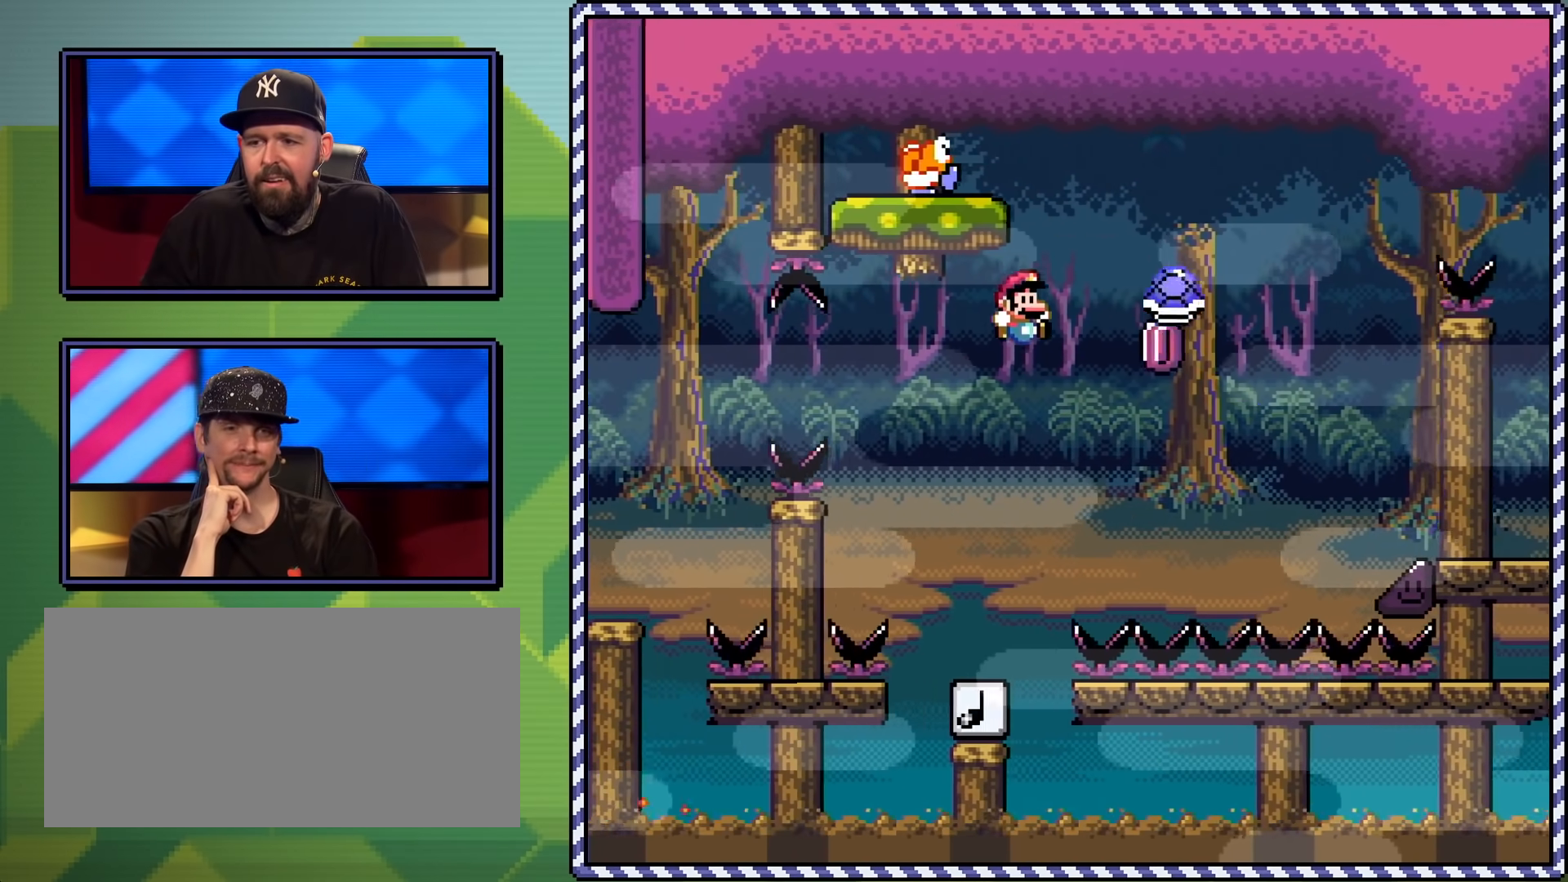
{"buttons": ["B", "Y", "DPAD_UP", "DPAD_RIGHT"], "events": [[468, "DPAD_UP", "down"]]}
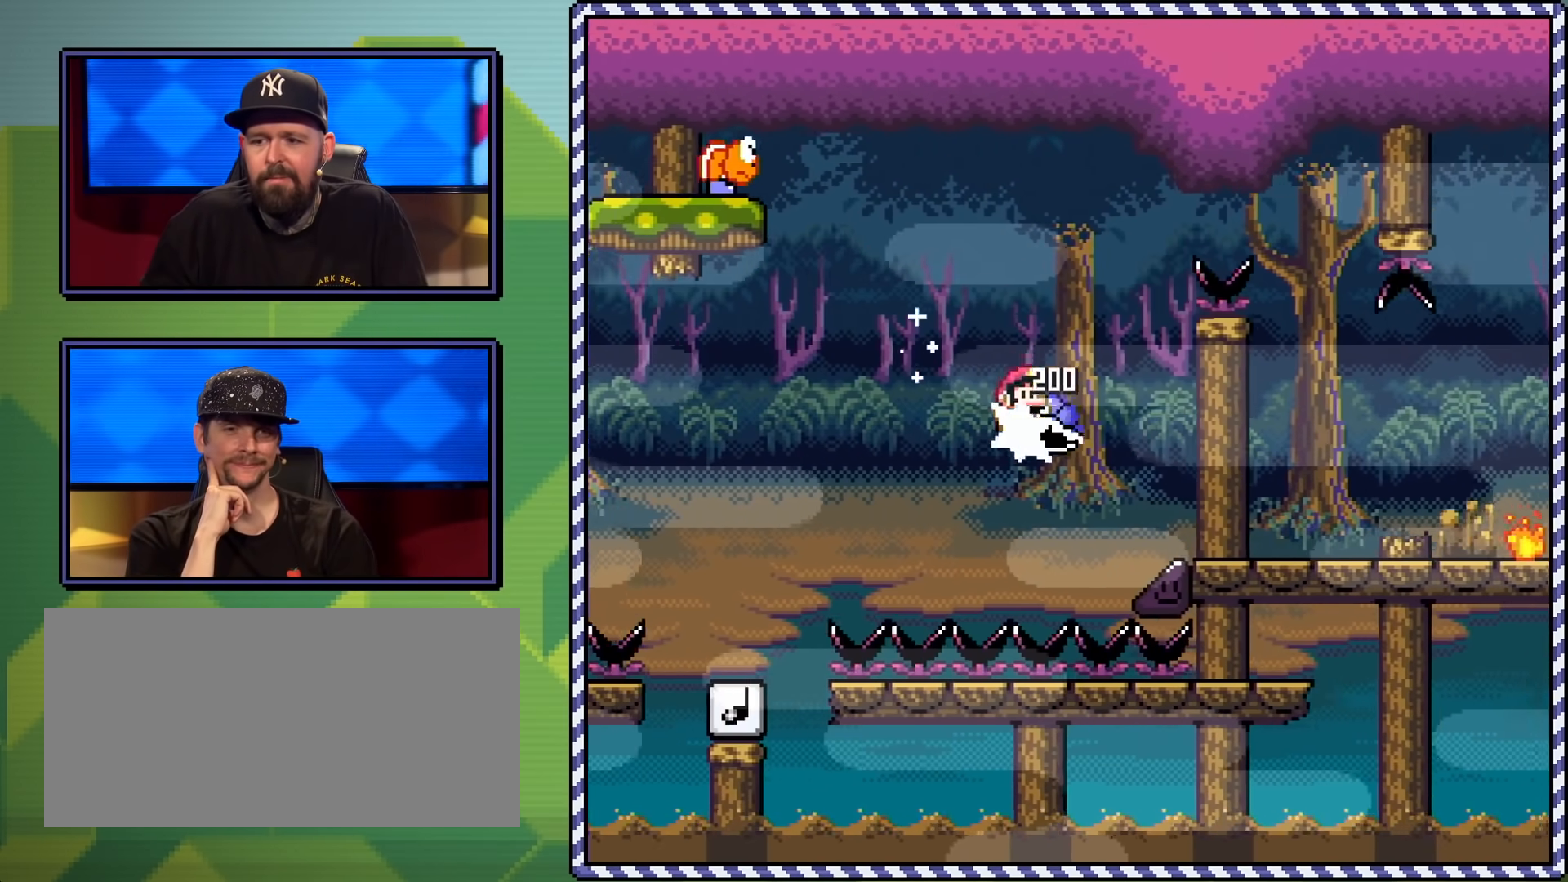
{"buttons": ["Y", "DPAD_LEFT"], "events": [[50, "DPAD_RIGHT", "up"], [100, "DPAD_RIGHT", "down"], [150, "DPAD_UP", "up"], [284, "B", "up"], [350, "DPAD_UP", "down"], [384, "DPAD_RIGHT", "up"], [400, "DPAD_LEFT", "down"], [400, "DPAD_UP", "up"]]}
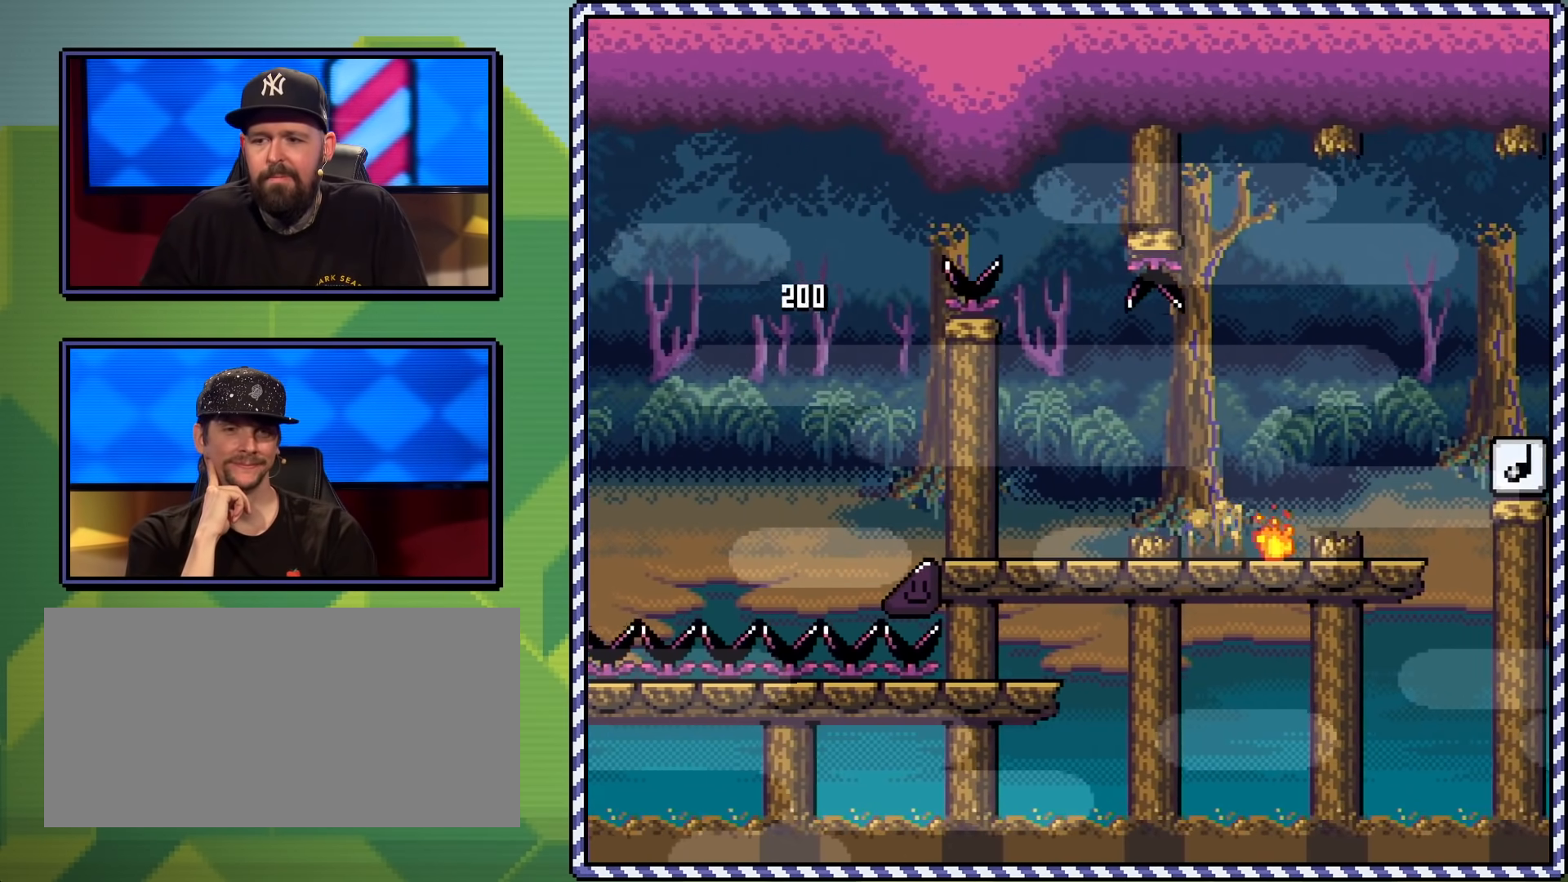
{"buttons": ["A", "X", "DPAD_RIGHT"], "events": [[51, "DPAD_LEFT", "up"], [67, "X", "down"], [67, "Y", "up"], [384, "DPAD_RIGHT", "down"], [451, "A", "down"]]}
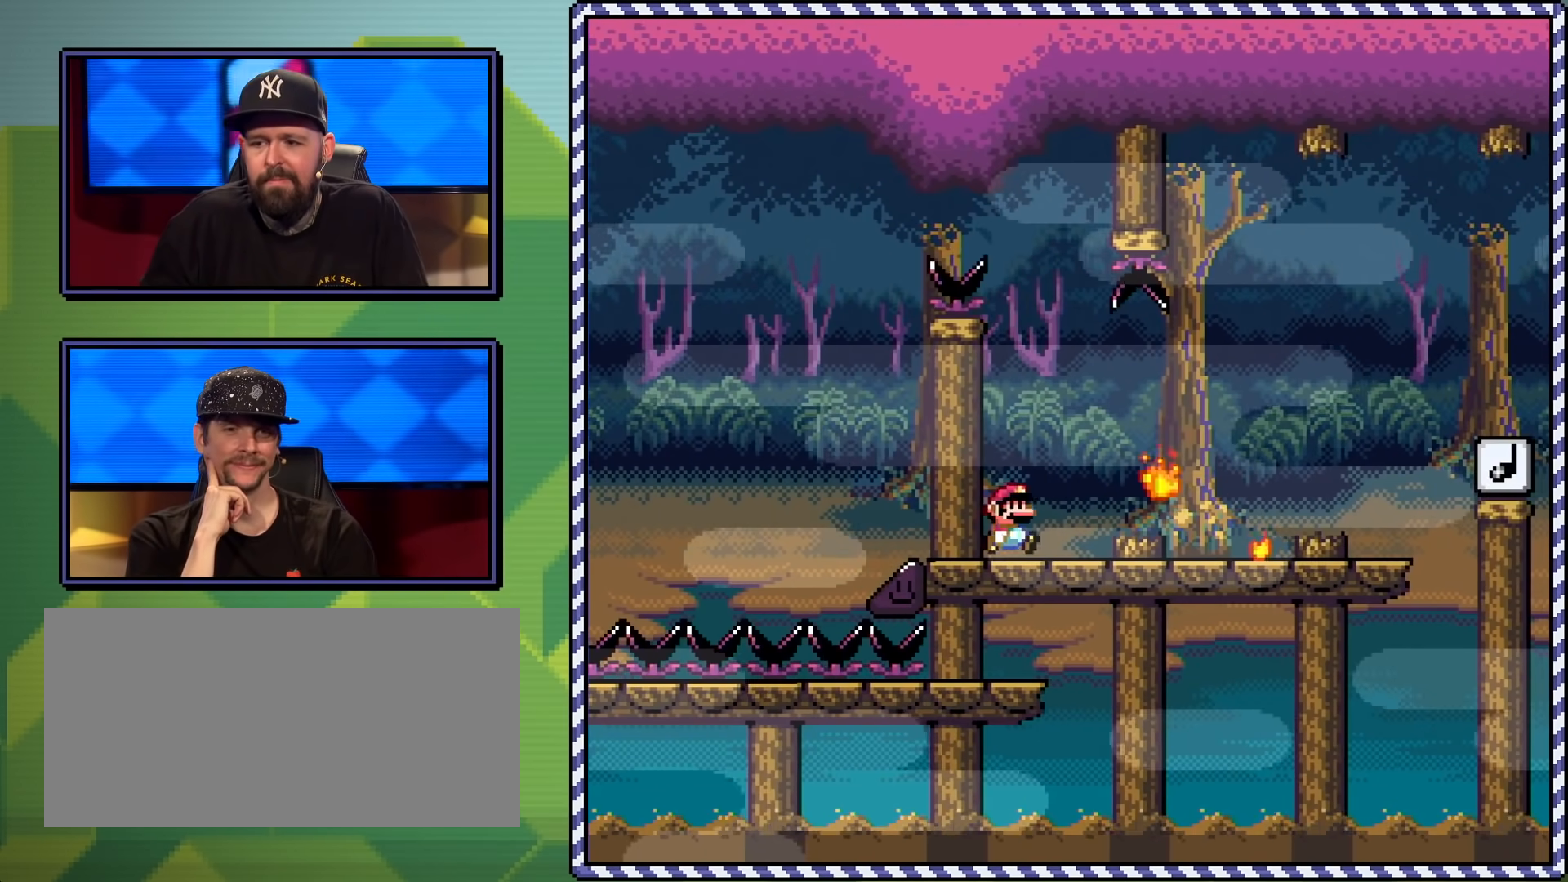
{"buttons": ["X", "DPAD_UP"], "events": [[17, "A", "up"], [150, "A", "down"], [250, "A", "up"], [350, "DPAD_RIGHT", "up"], [350, "DPAD_UP", "down"], [384, "DPAD_LEFT", "down"], [384, "DPAD_UP", "up"], [484, "DPAD_UP", "down"], [500, "DPAD_LEFT", "up"]]}
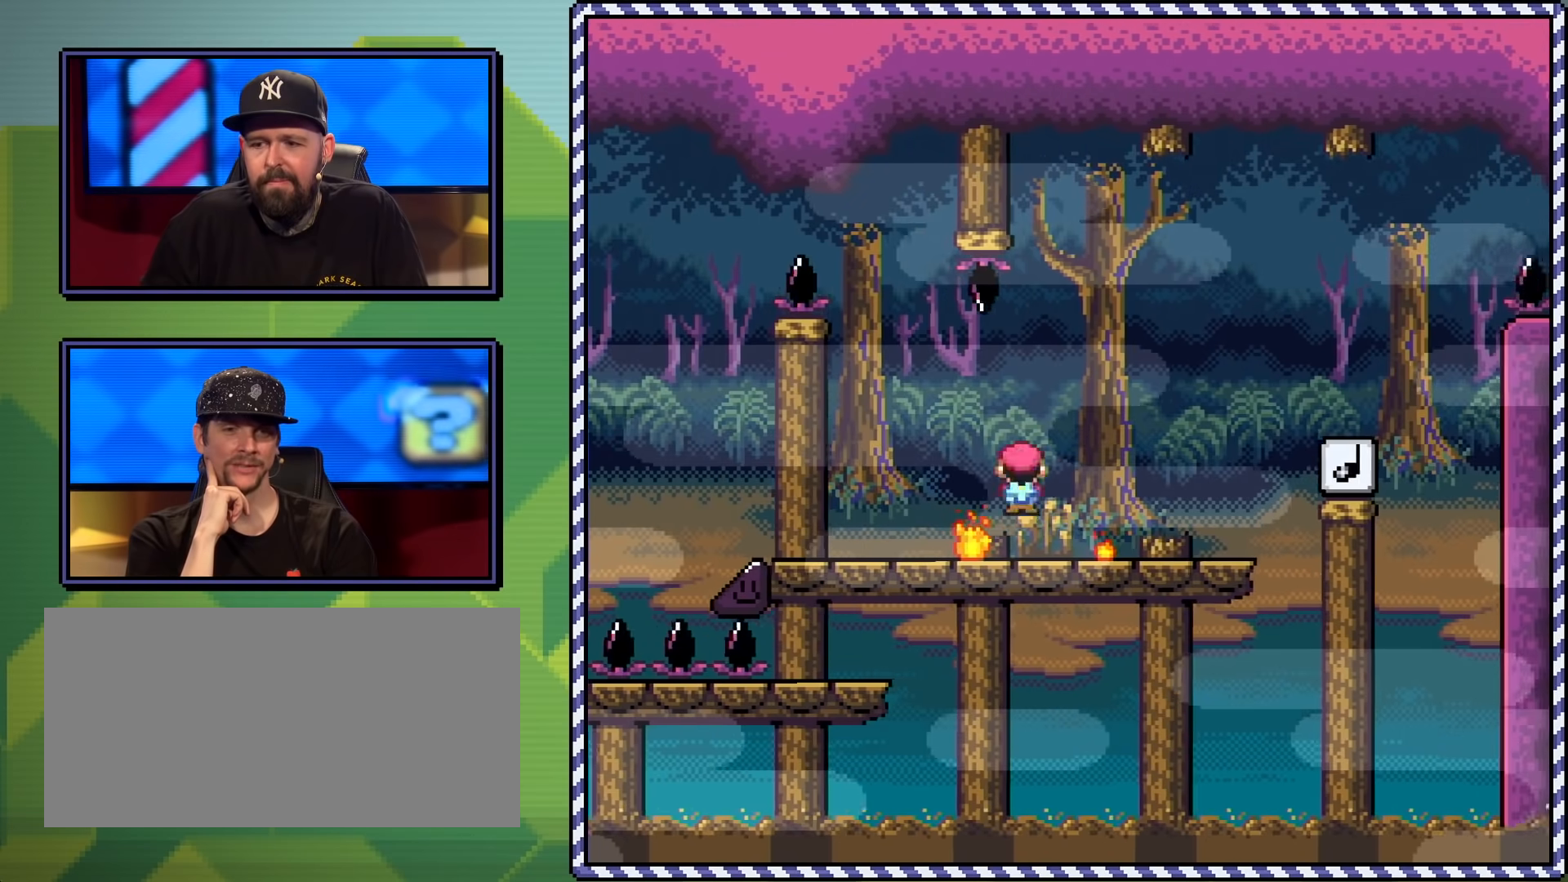
{"buttons": ["A", "X", "DPAD_UP", "DPAD_RIGHT"], "events": [[17, "DPAD_RIGHT", "down"], [84, "A", "down"]]}
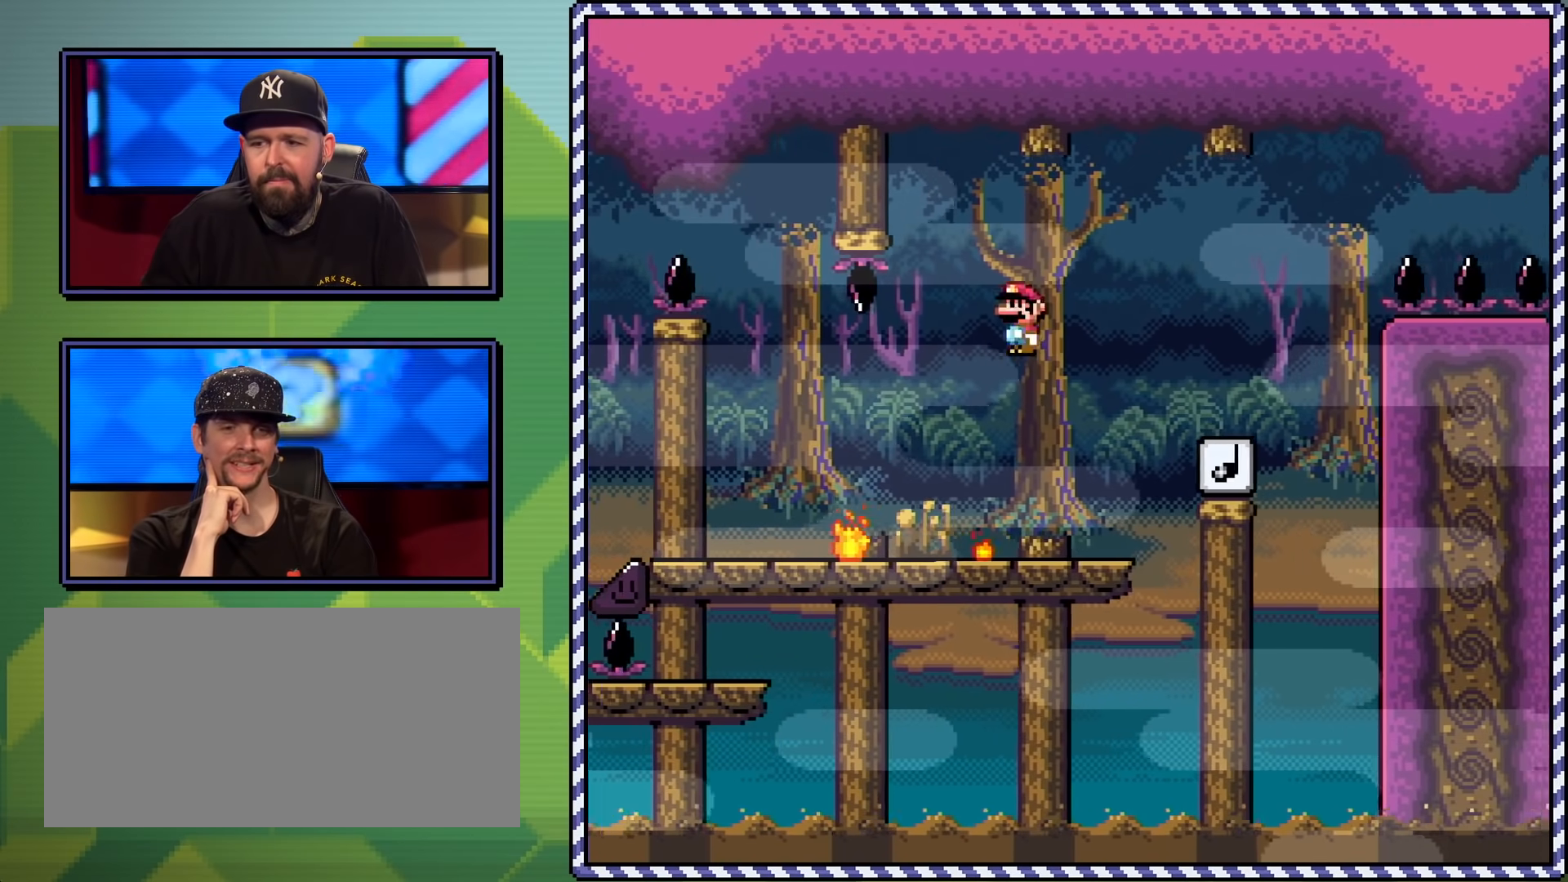
{"buttons": ["B", "Y"], "events": [[267, "A", "up"], [284, "DPAD_UP", "up"], [284, "X", "up"], [284, "Y", "down"], [334, "B", "down"], [334, "DPAD_UP", "down"], [467, "DPAD_RIGHT", "up"], [500, "DPAD_UP", "up"]]}
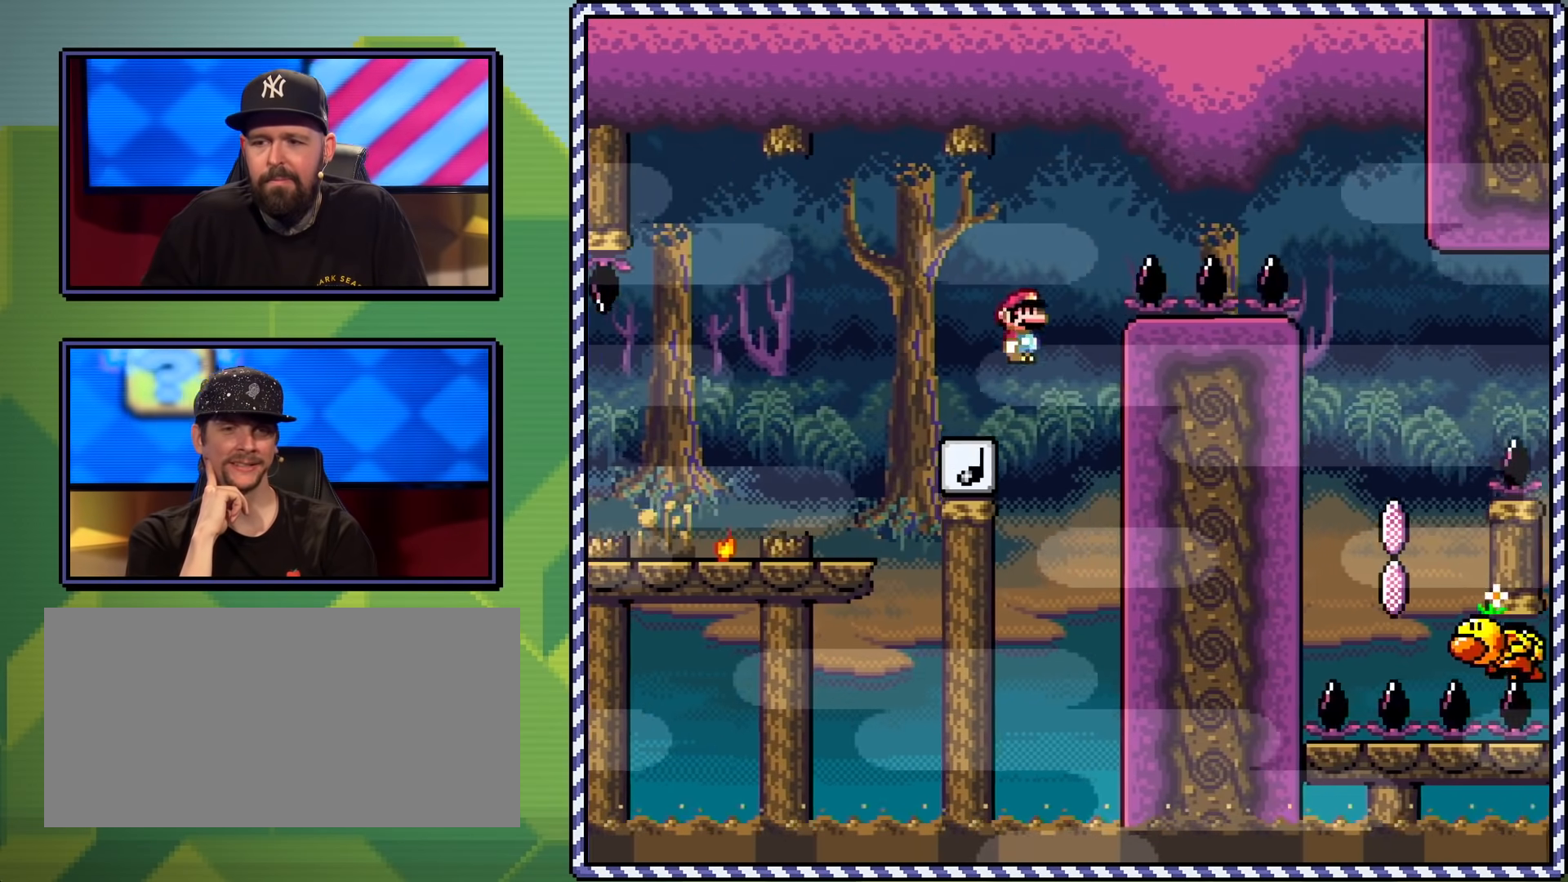
{"buttons": ["Y", "DPAD_RIGHT"], "events": [[17, "DPAD_RIGHT", "down"], [317, "B", "up"]]}
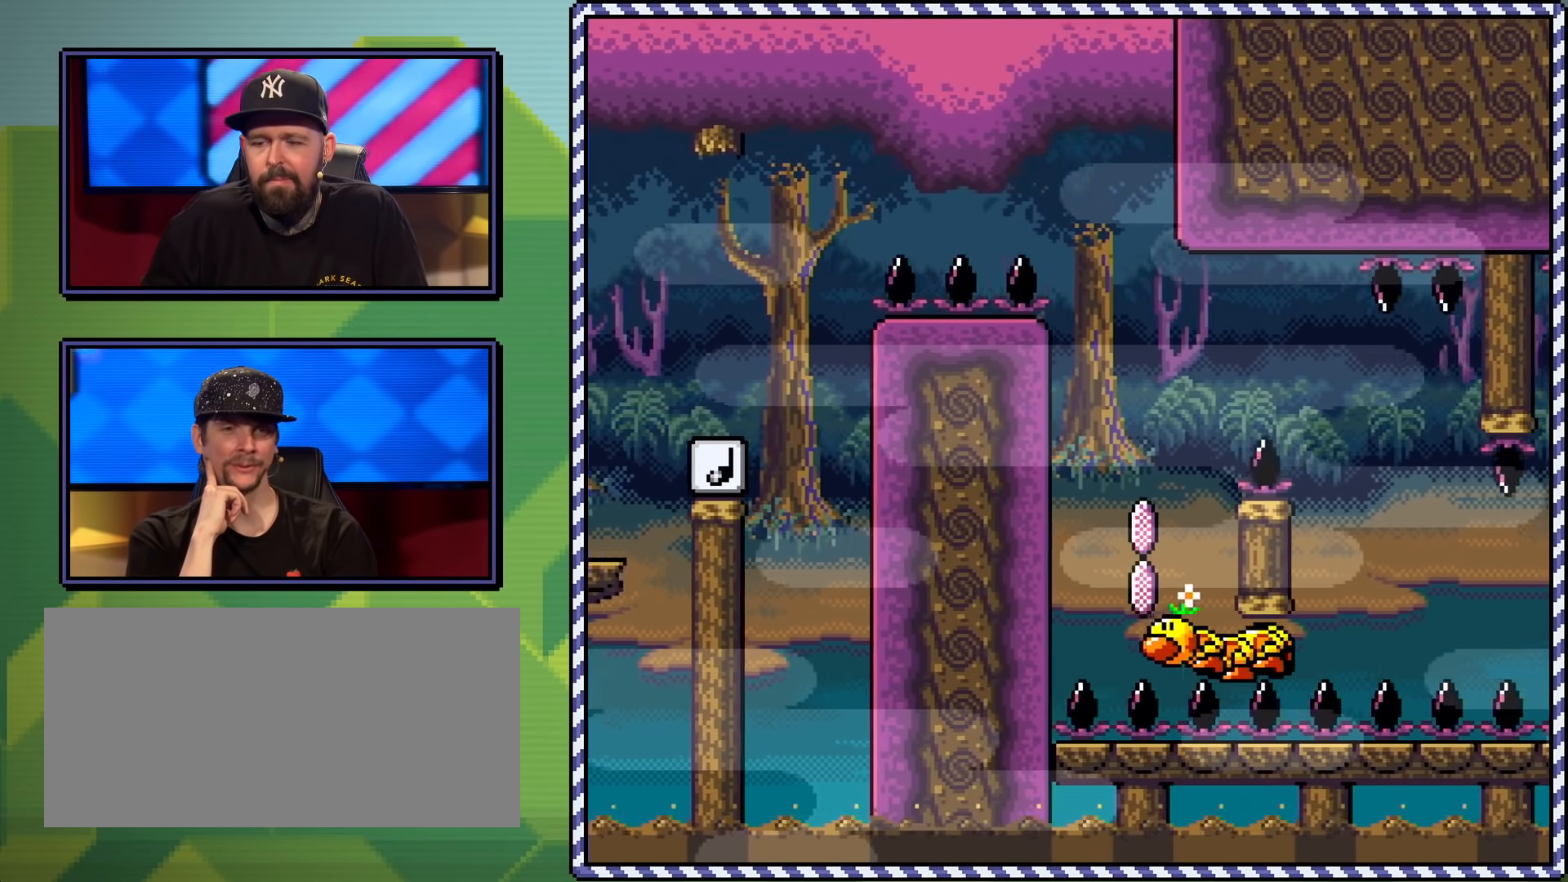
{"buttons": ["Y", "DPAD_LEFT"], "events": [[17, "DPAD_UP", "down"], [50, "DPAD_RIGHT", "up"], [67, "DPAD_LEFT", "down"], [67, "DPAD_UP", "up"], [184, "DPAD_UP", "down"], [217, "DPAD_LEFT", "up"], [217, "DPAD_UP", "up"], [267, "DPAD_RIGHT", "down"], [400, "DPAD_RIGHT", "up"], [400, "DPAD_UP", "down"], [417, "DPAD_UP", "up"], [467, "DPAD_LEFT", "down"]]}
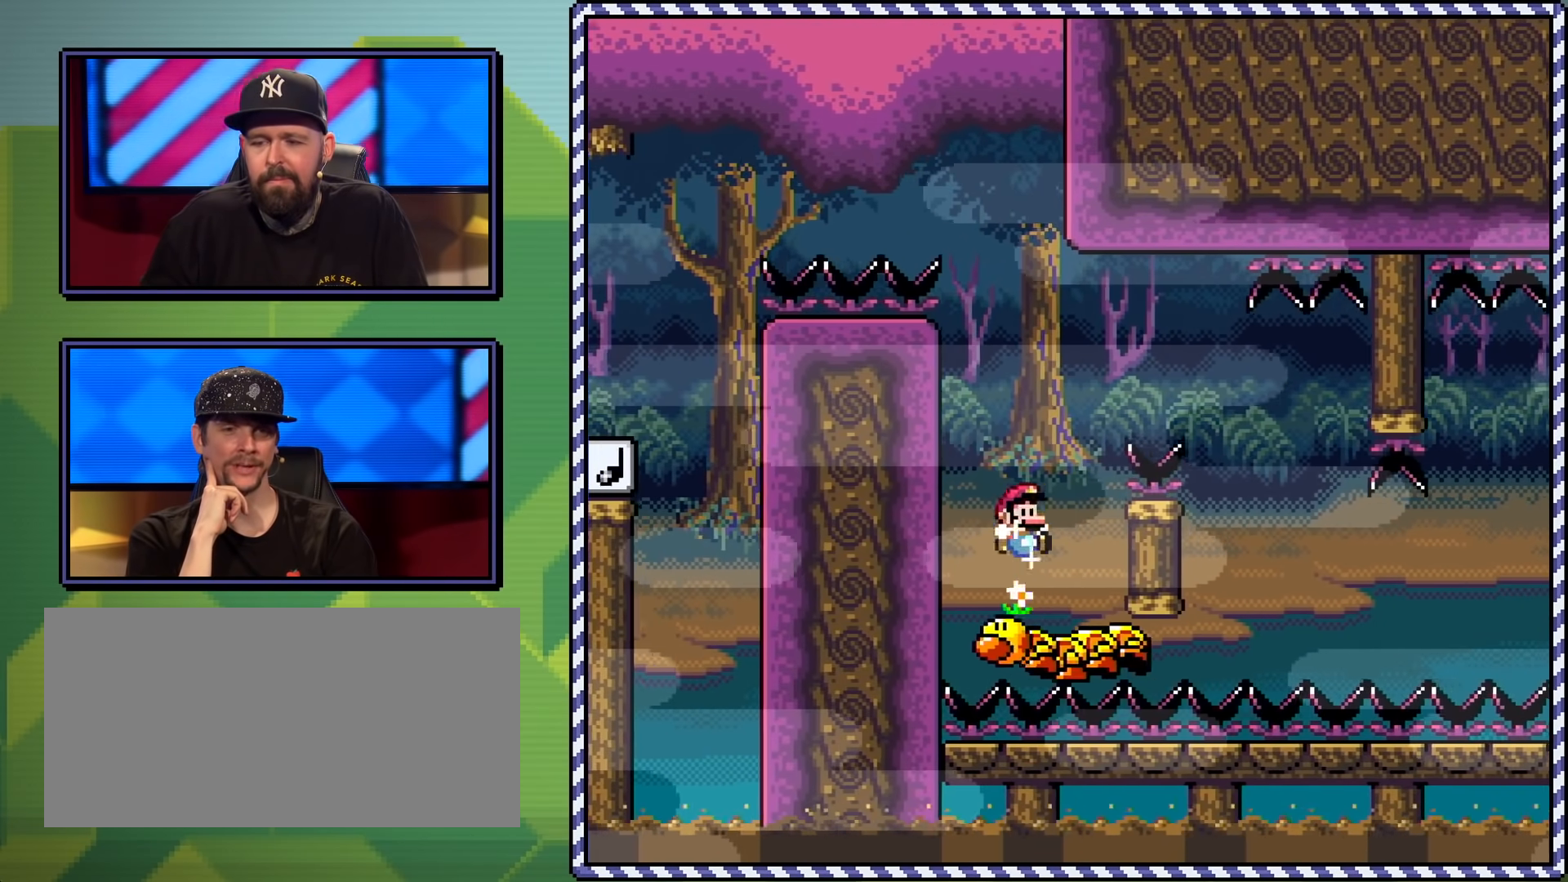
{"buttons": ["Y", "DPAD_RIGHT"], "events": [[51, "DPAD_LEFT", "up"], [451, "DPAD_RIGHT", "down"]]}
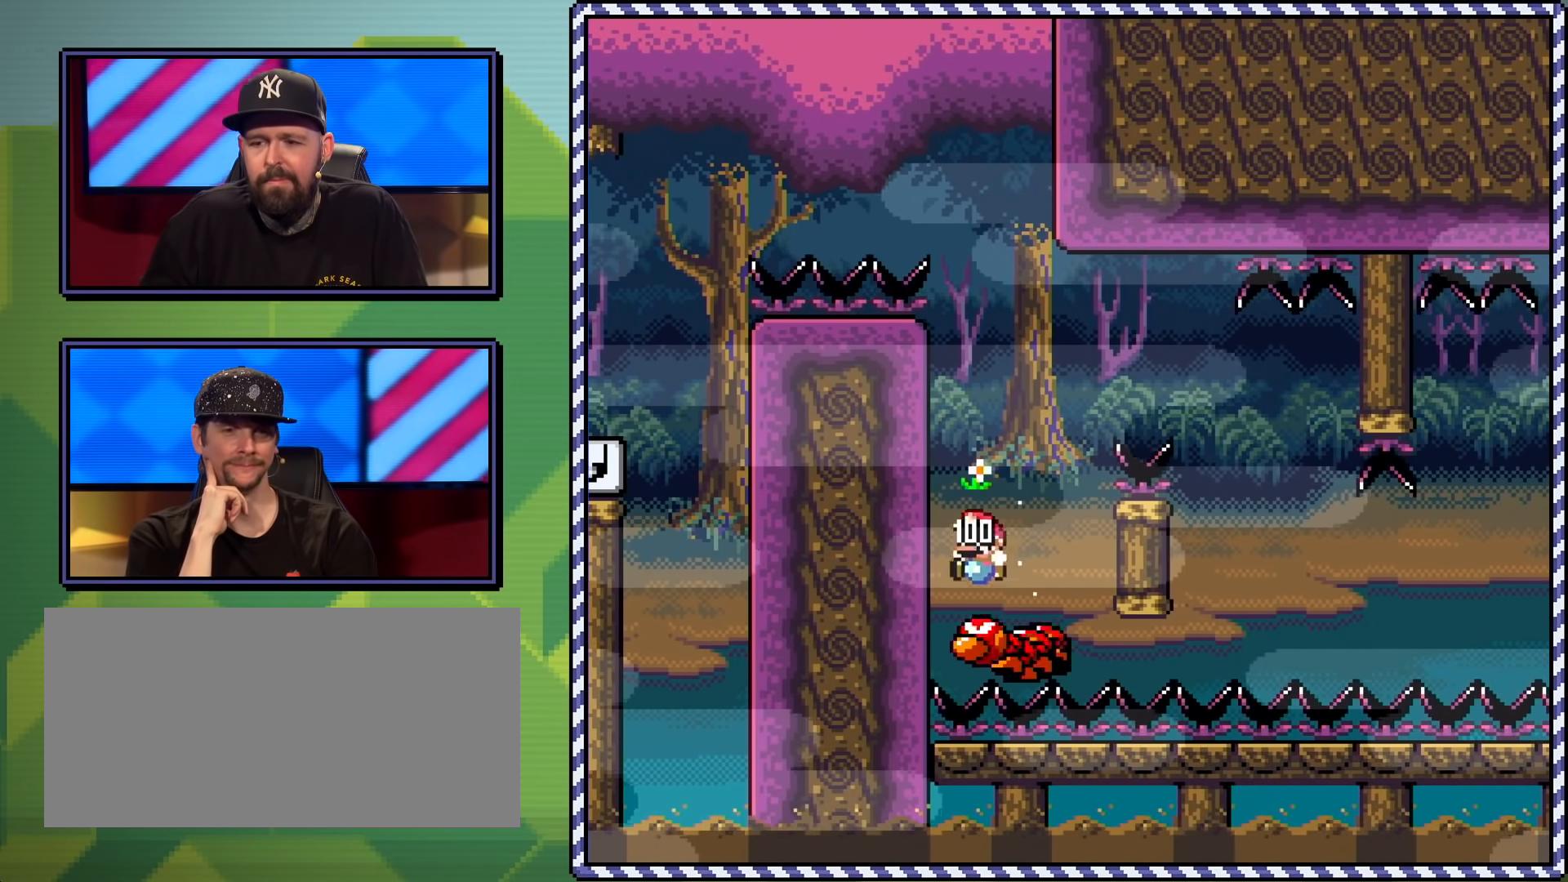
{"buttons": ["Y"], "events": [[34, "DPAD_RIGHT", "up"], [301, "DPAD_LEFT", "down"], [434, "DPAD_LEFT", "up"]]}
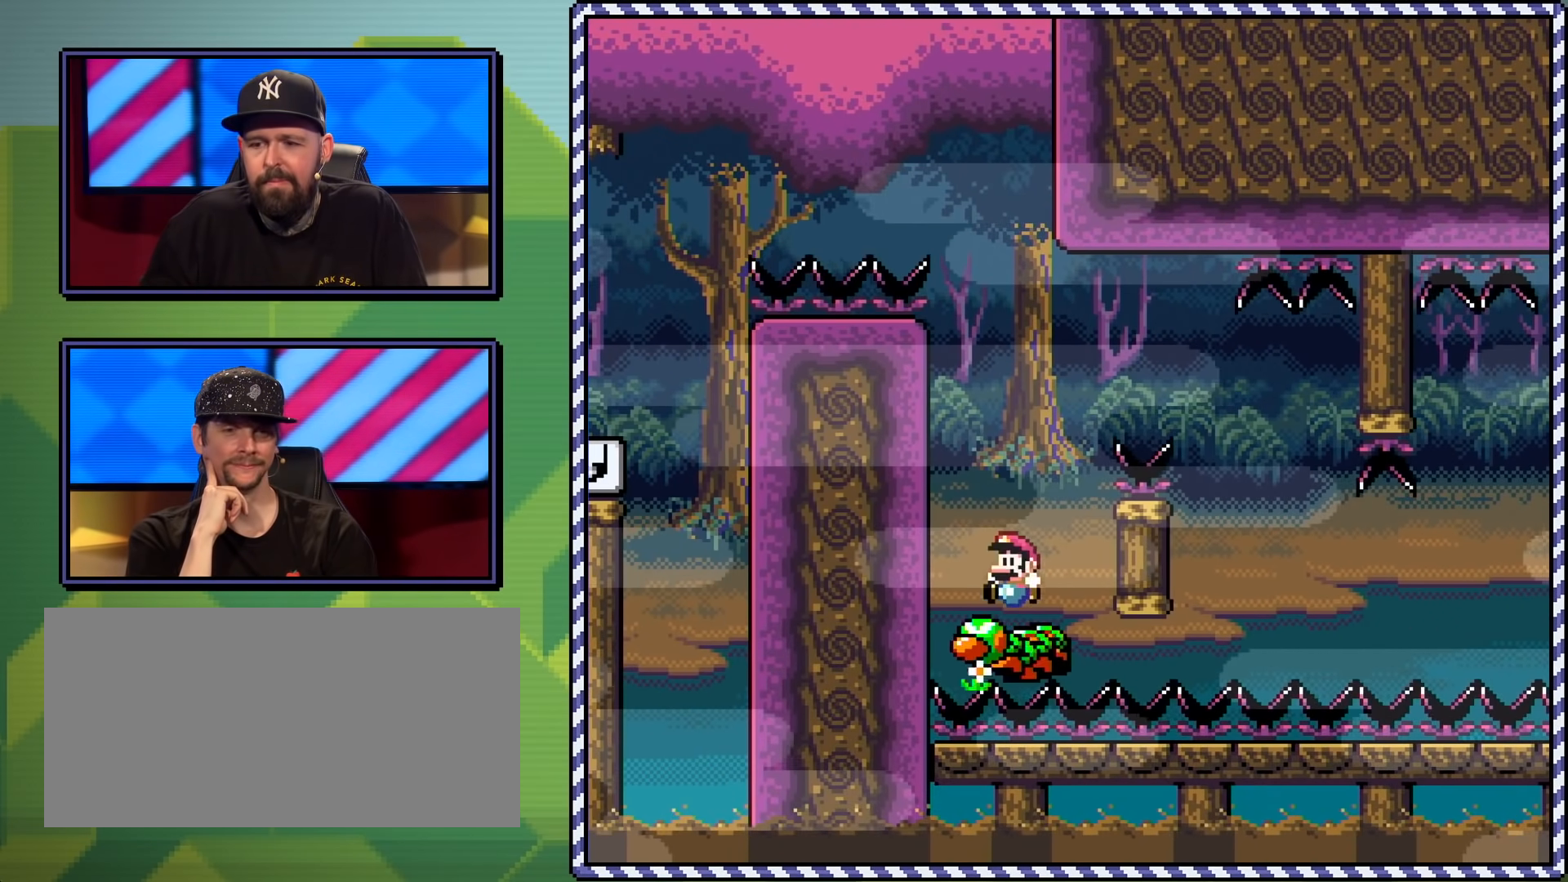
{"buttons": ["B", "Y"], "events": [[33, "DPAD_RIGHT", "down"], [100, "DPAD_RIGHT", "up"], [167, "DPAD_LEFT", "down"], [267, "DPAD_LEFT", "up"], [367, "B", "down"], [367, "DPAD_RIGHT", "down"], [484, "DPAD_RIGHT", "up"]]}
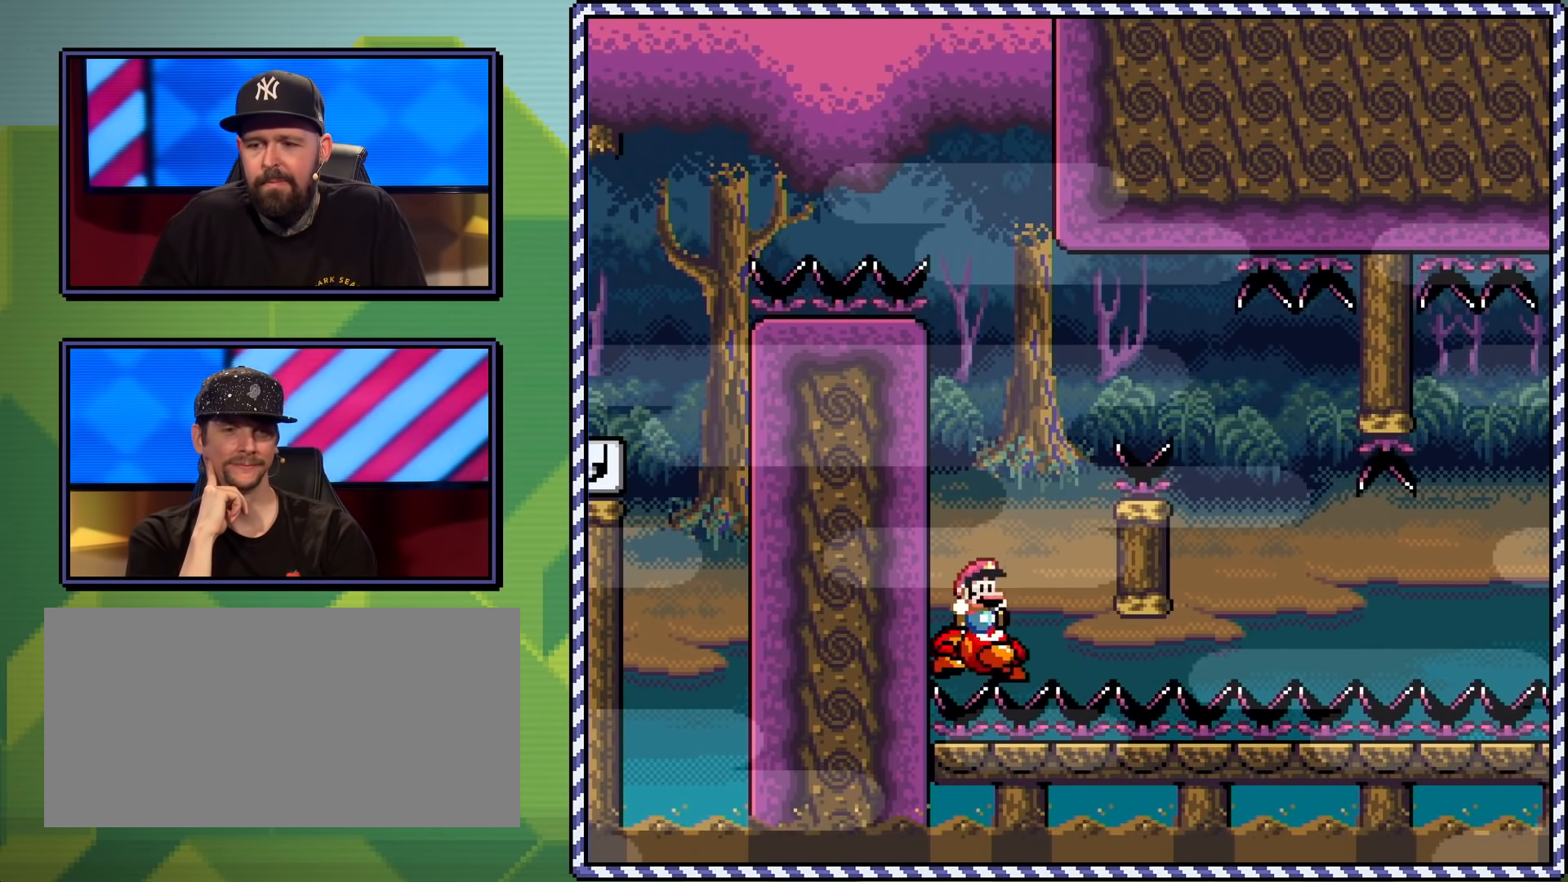
{"buttons": ["B", "Y"], "events": [[67, "DPAD_RIGHT", "down"], [501, "DPAD_RIGHT", "up"]]}
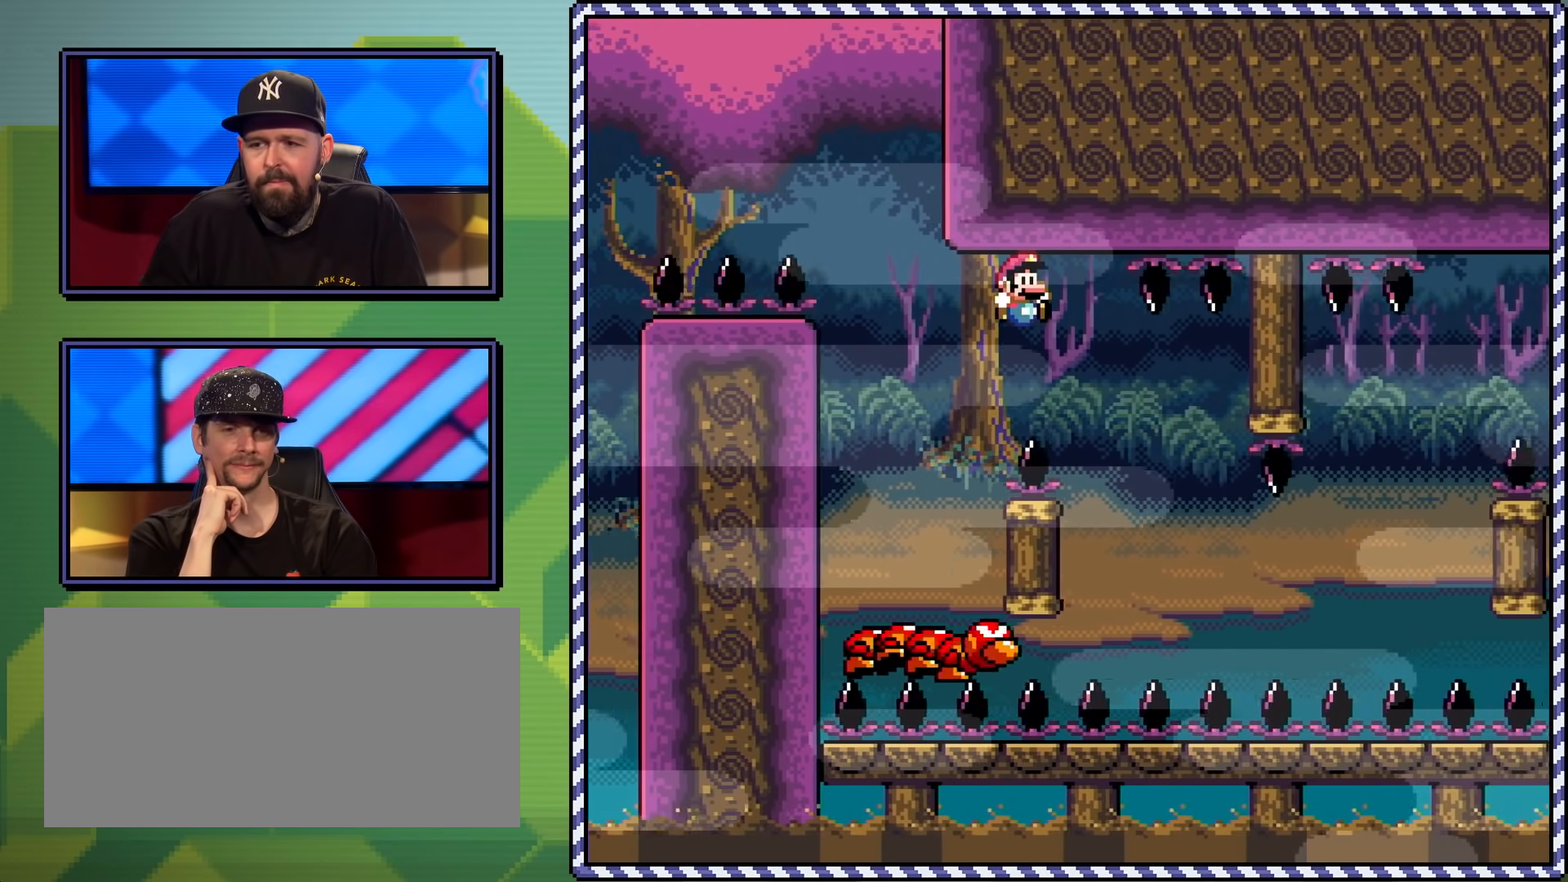
{"buttons": ["Y", "DPAD_UP", "DPAD_LEFT"], "events": [[67, "DPAD_LEFT", "down"], [67, "DPAD_UP", "down"], [100, "DPAD_UP", "up"], [117, "DPAD_UP", "down"], [233, "DPAD_LEFT", "up"], [267, "DPAD_RIGHT", "down"], [384, "DPAD_RIGHT", "up"], [400, "DPAD_LEFT", "down"], [434, "B", "up"]]}
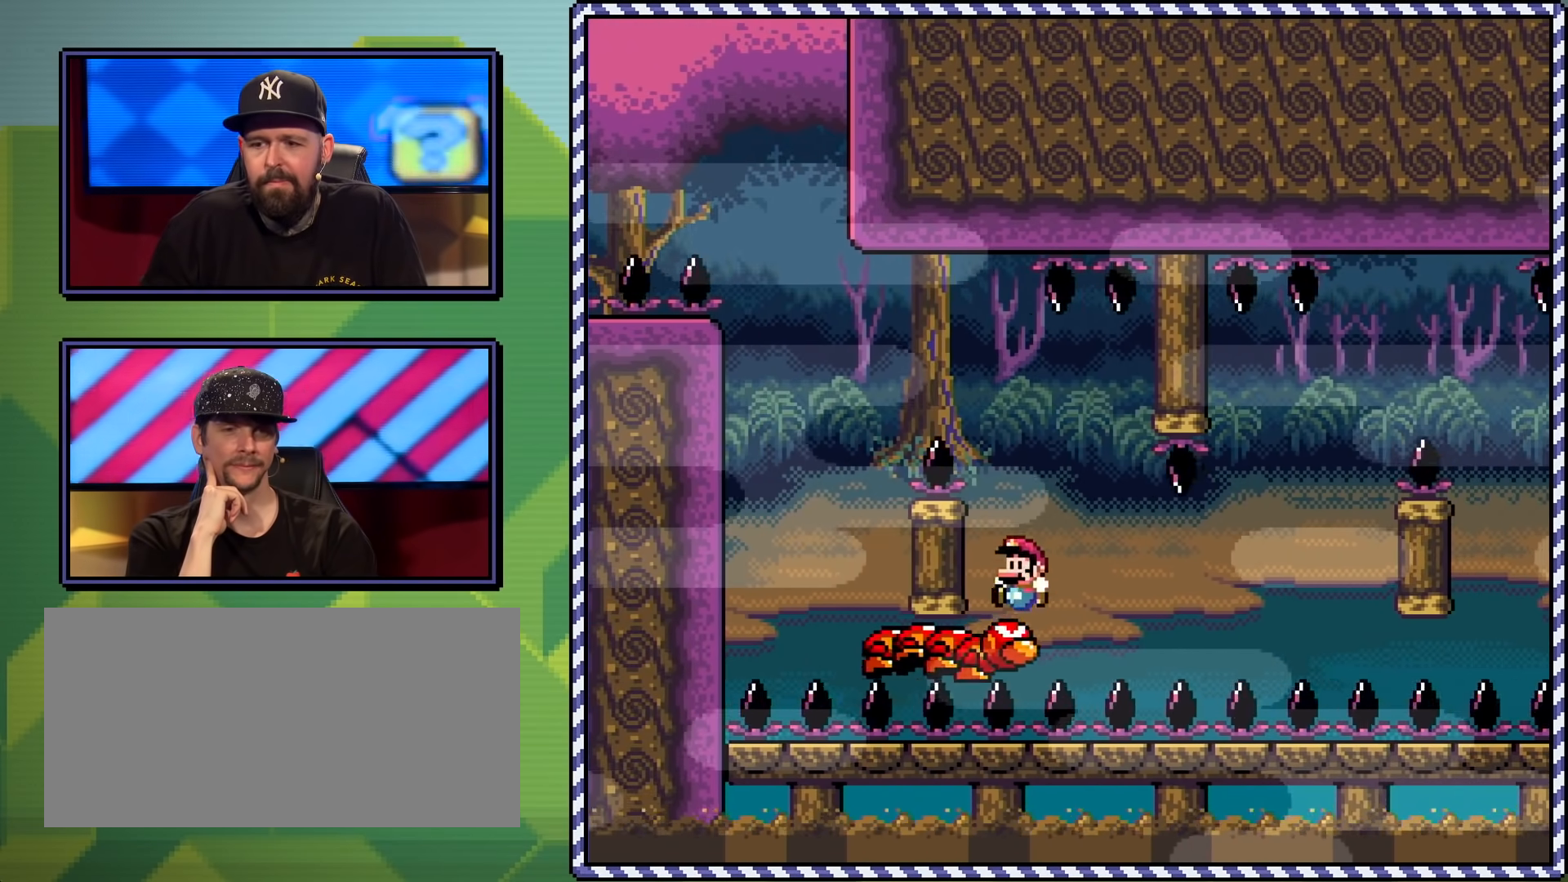
{"buttons": ["Y"], "events": [[34, "DPAD_LEFT", "up"], [34, "DPAD_UP", "up"], [67, "DPAD_RIGHT", "down"], [217, "DPAD_RIGHT", "up"], [417, "DPAD_RIGHT", "down"], [501, "DPAD_RIGHT", "up"]]}
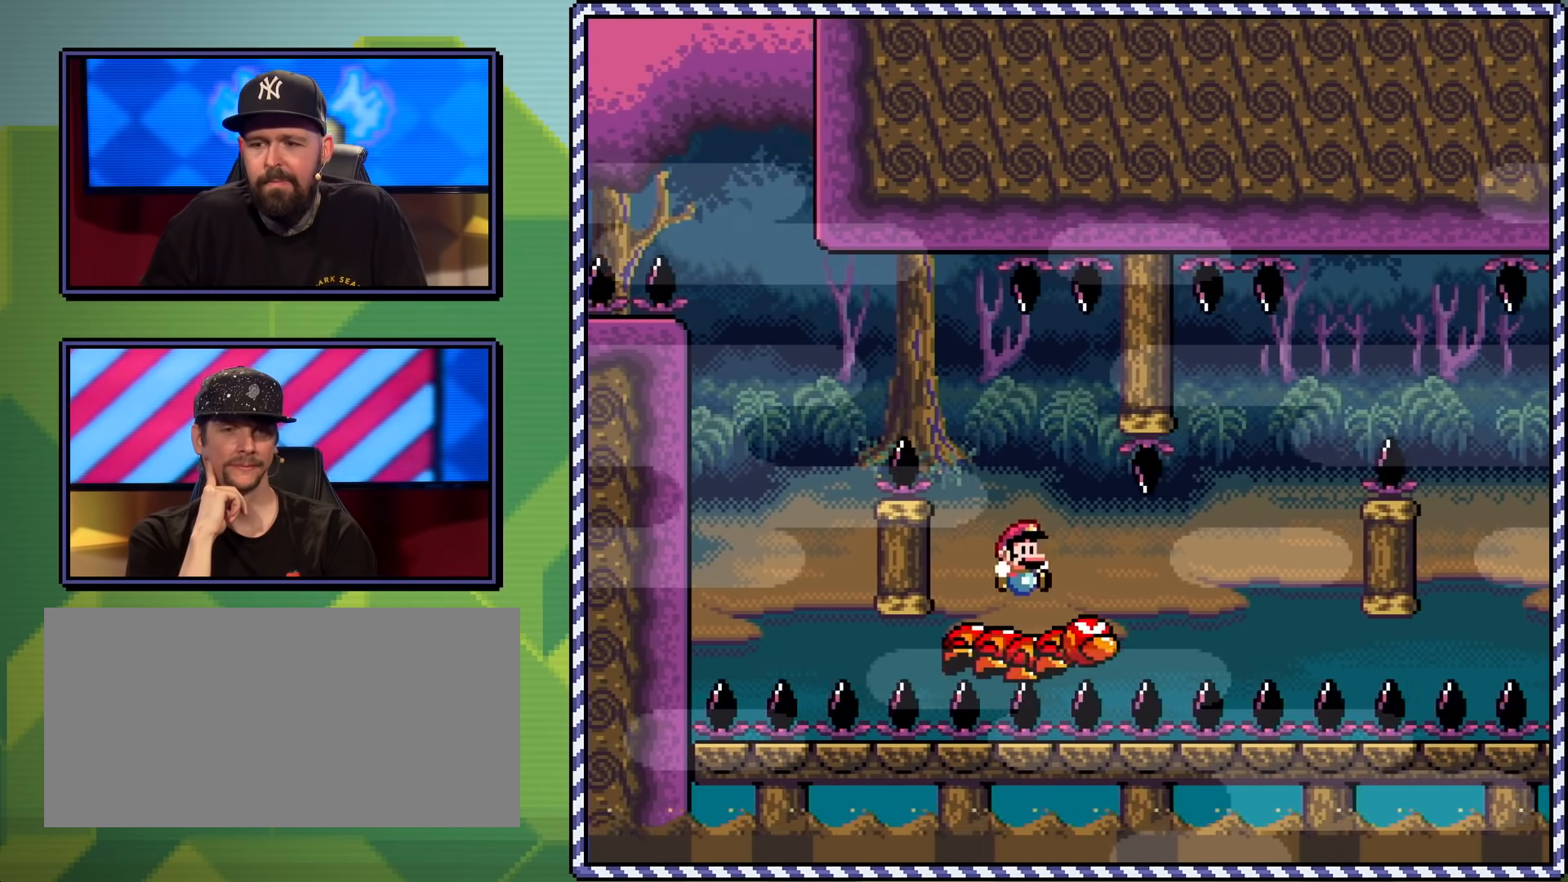
{"buttons": ["Y"], "events": []}
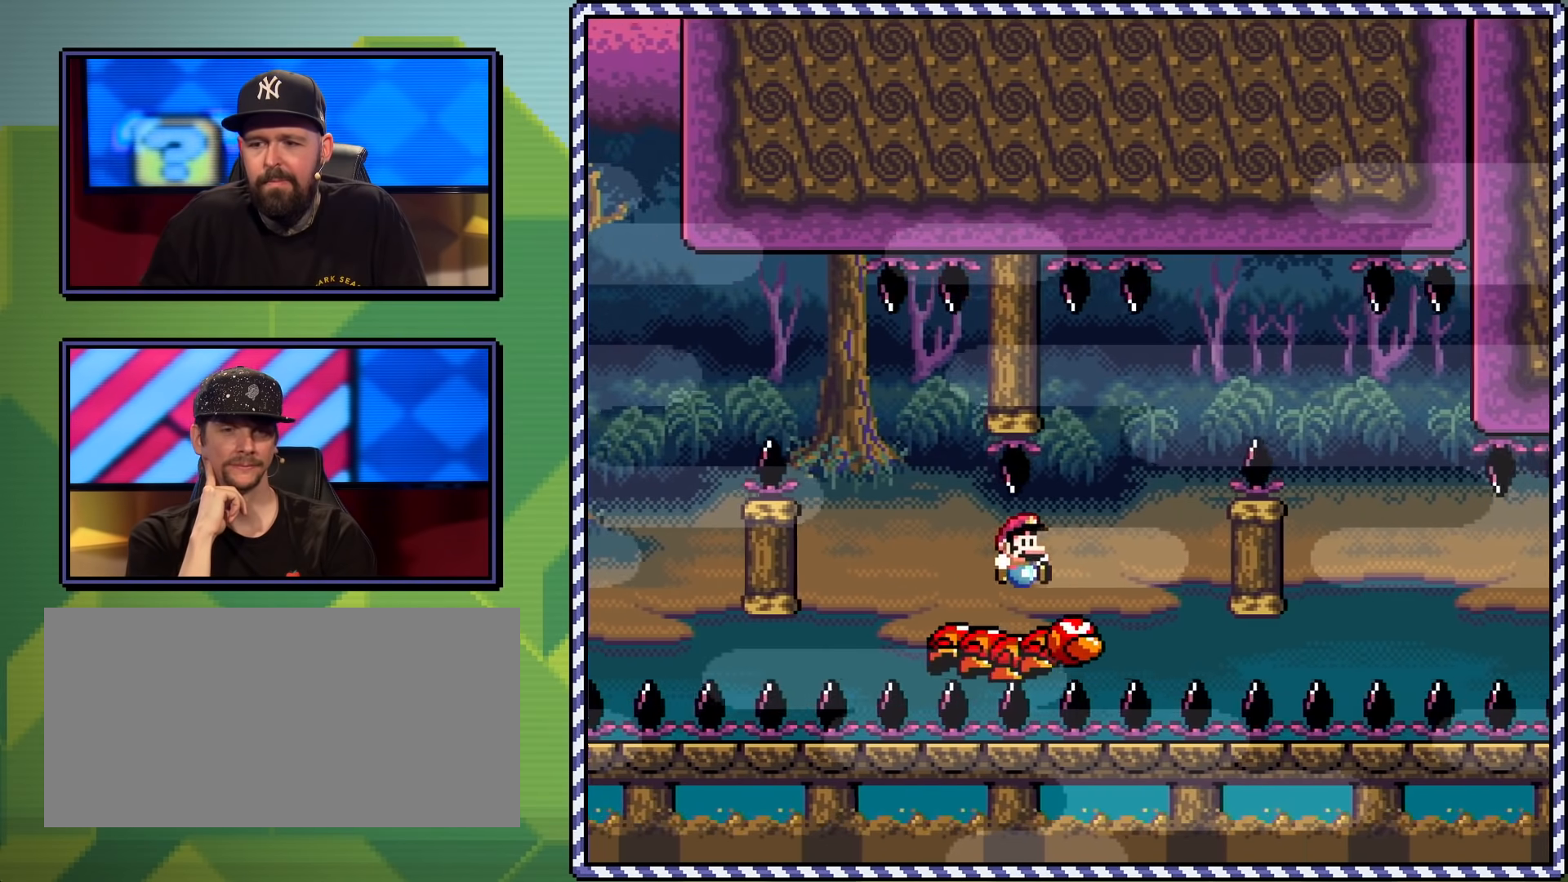
{"buttons": ["B", "Y"], "events": [[384, "B", "down"]]}
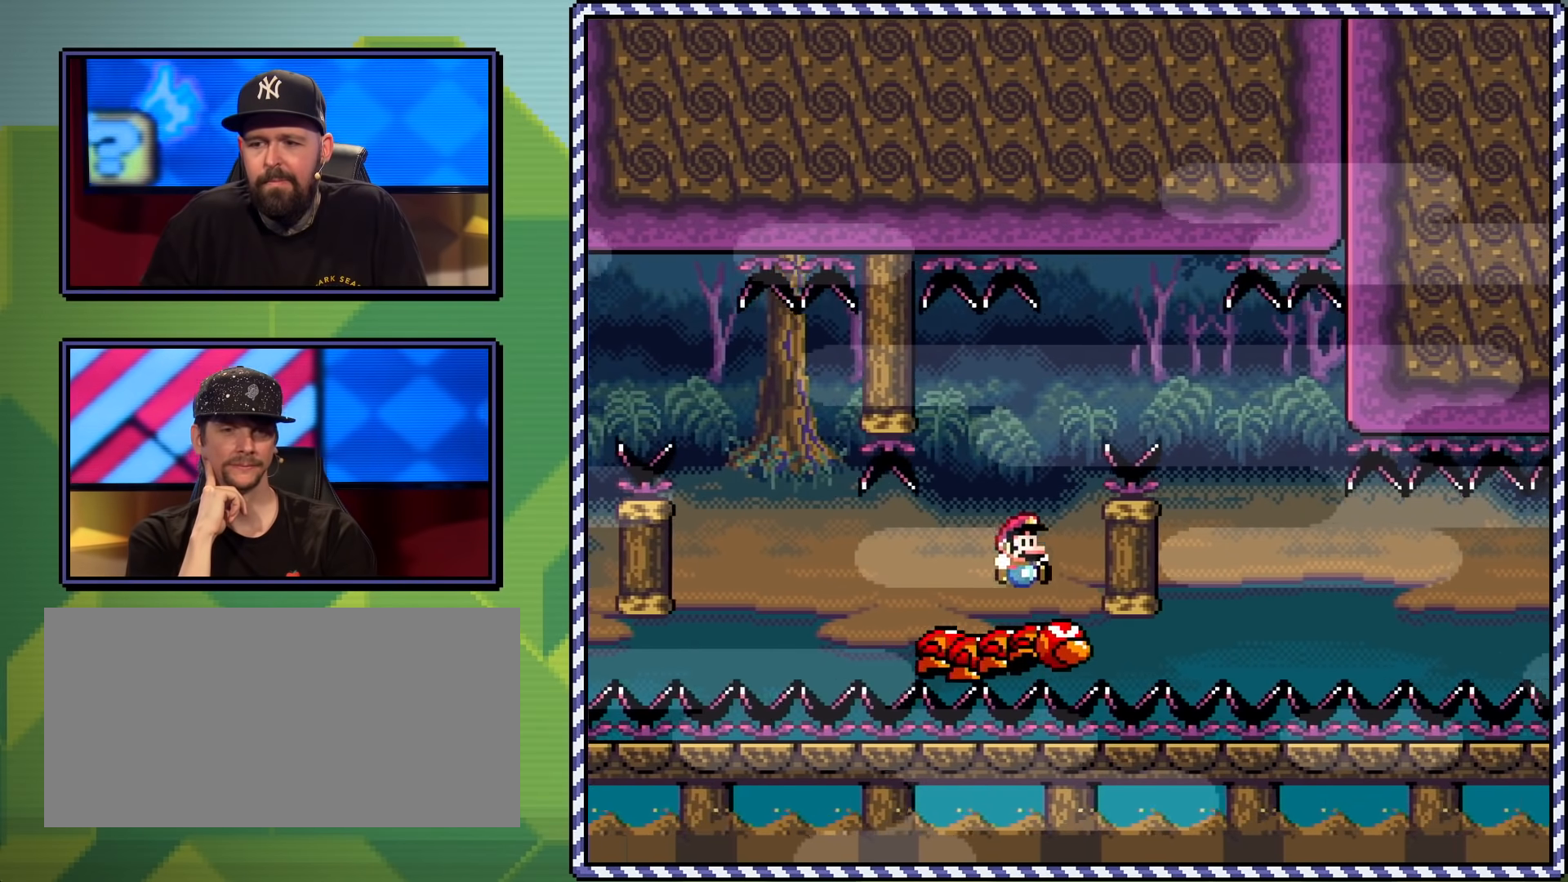
{"buttons": ["B", "Y", "DPAD_RIGHT"], "events": [[83, "B", "up"], [117, "DPAD_RIGHT", "down"], [167, "B", "down"], [267, "DPAD_UP", "down"], [317, "DPAD_LEFT", "down"], [317, "DPAD_RIGHT", "up"], [350, "DPAD_UP", "up"], [384, "DPAD_UP", "down"], [434, "DPAD_LEFT", "up"], [450, "DPAD_RIGHT", "down"], [450, "DPAD_UP", "up"]]}
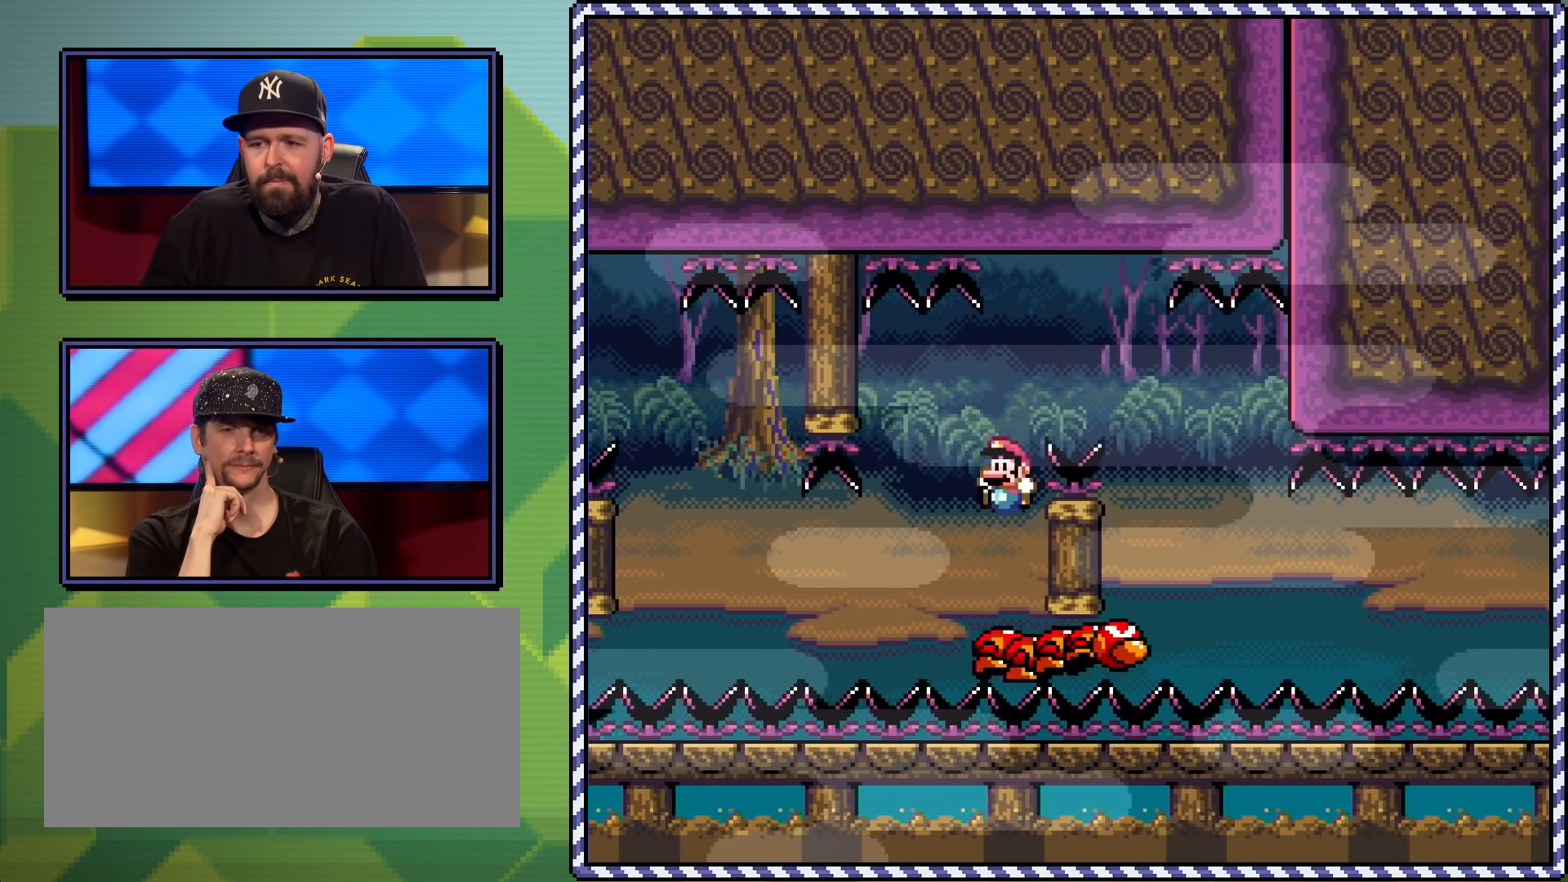
{"buttons": ["Y", "DPAD_RIGHT"], "events": [[100, "DPAD_RIGHT", "up"], [117, "B", "up"], [117, "DPAD_RIGHT", "down"], [200, "B", "down"], [384, "B", "up"]]}
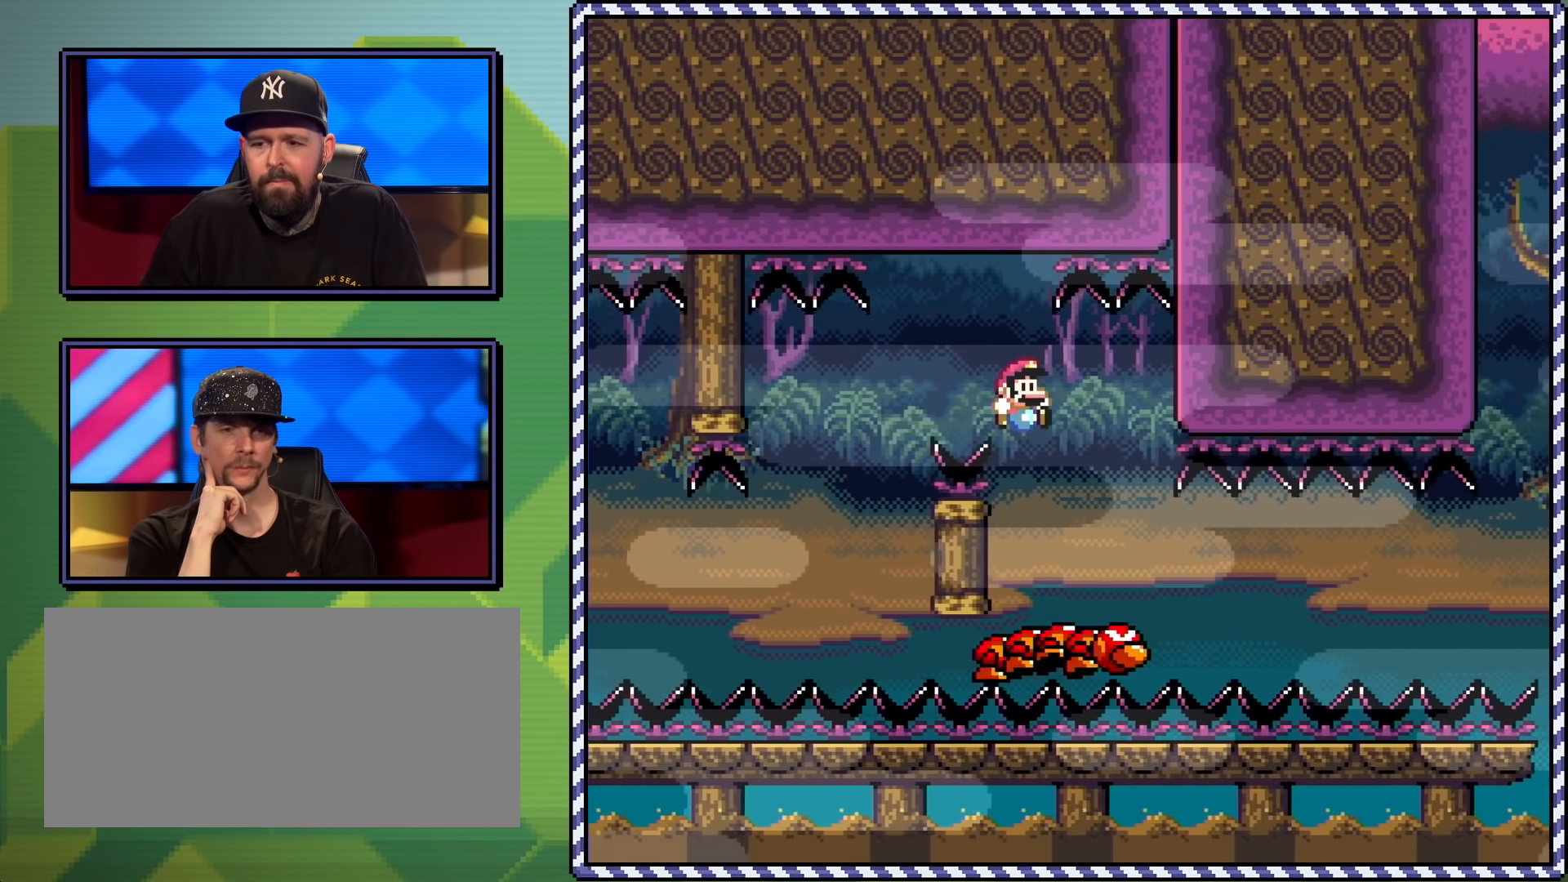
{"buttons": ["Y"], "events": [[67, "DPAD_LEFT", "down"], [67, "DPAD_RIGHT", "up"], [167, "DPAD_UP", "down"], [200, "DPAD_LEFT", "up"], [217, "DPAD_RIGHT", "down"], [217, "DPAD_UP", "up"], [350, "DPAD_RIGHT", "up"]]}